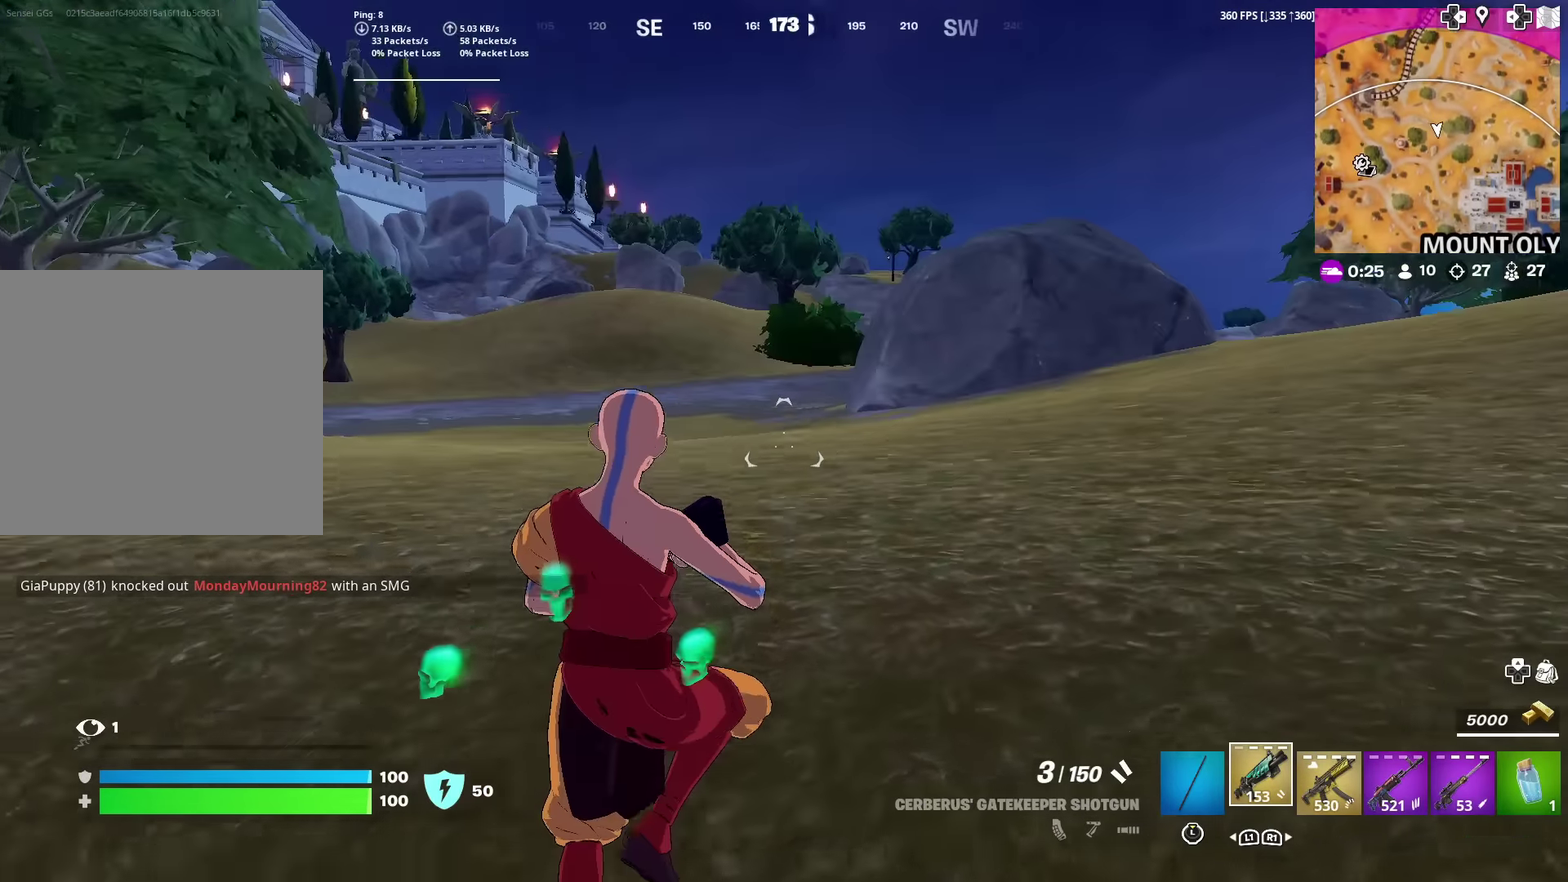
Gameplay with a controller (PlayStation layout); each line is a JSON object with the inputs held at the frame after it (dt_ms = milliseconds from this image to that frame). "events" lists button and stick changes between this image and that frame as [ms after this image, input, new state], when the widget could be followed in between. Not read: TOUCHPAD.
{"dt_ms": 700, "buttons": [], "left_stick": "up", "right_stick": "center", "events": [[33, "right_stick", "center"], [467, "right_stick", "right"], [584, "left_stick", "up"], [600, "right_stick", "center"]]}
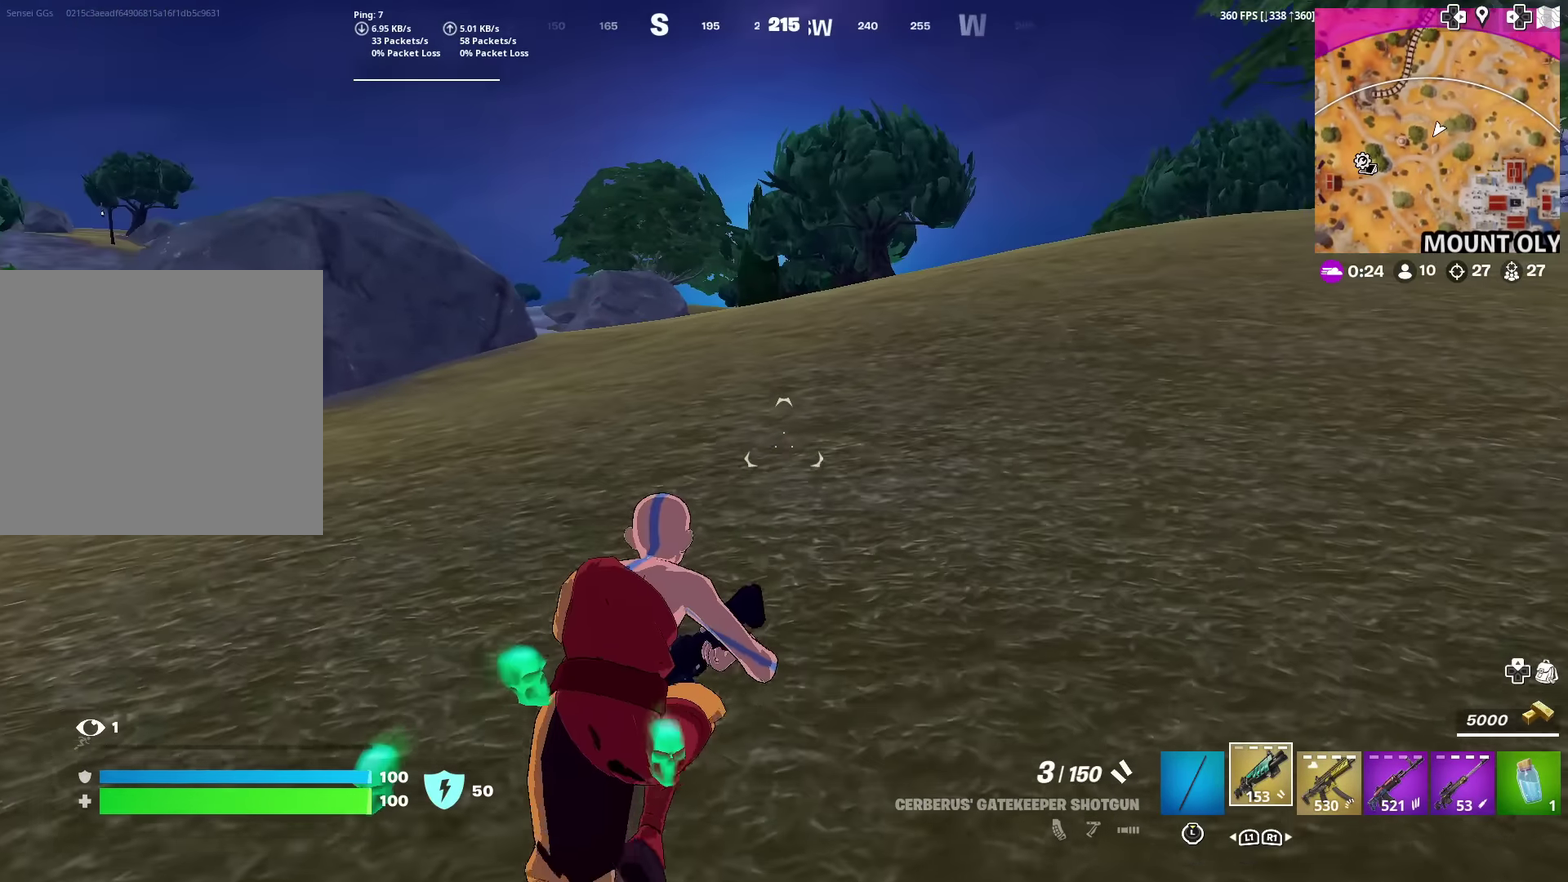
{"dt_ms": 301, "buttons": [], "left_stick": "up-right", "right_stick": "center", "events": [[134, "left_stick", "up-right"]]}
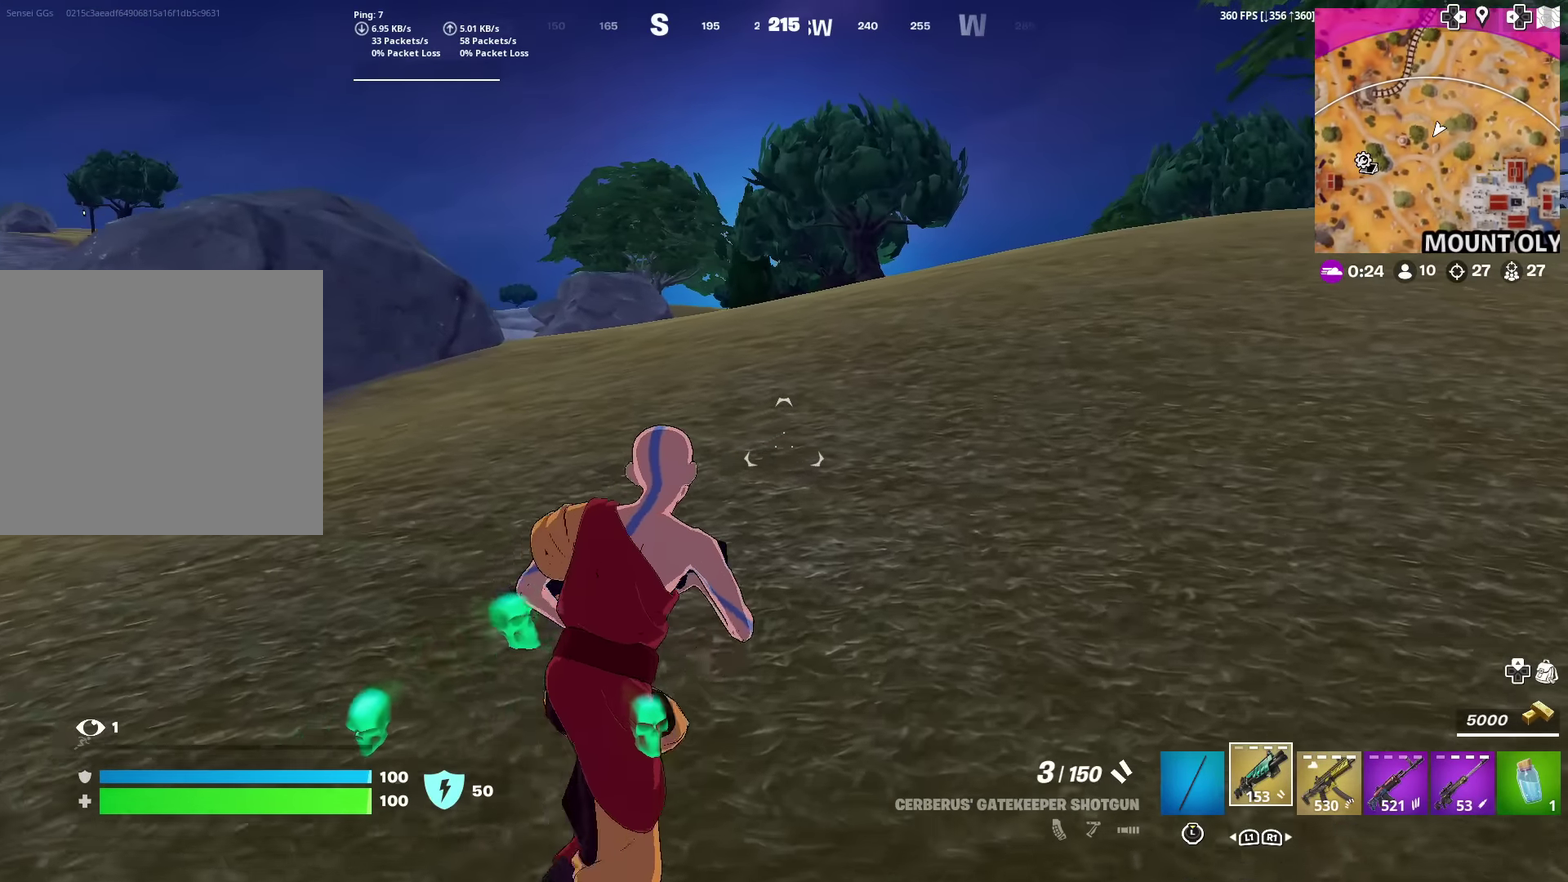
{"dt_ms": 700, "buttons": [], "left_stick": "up", "right_stick": "center", "events": [[66, "left_stick", "up"], [200, "left_stick", "up-right"], [283, "left_stick", "up"], [417, "right_stick", "left"], [467, "right_stick", "center"]]}
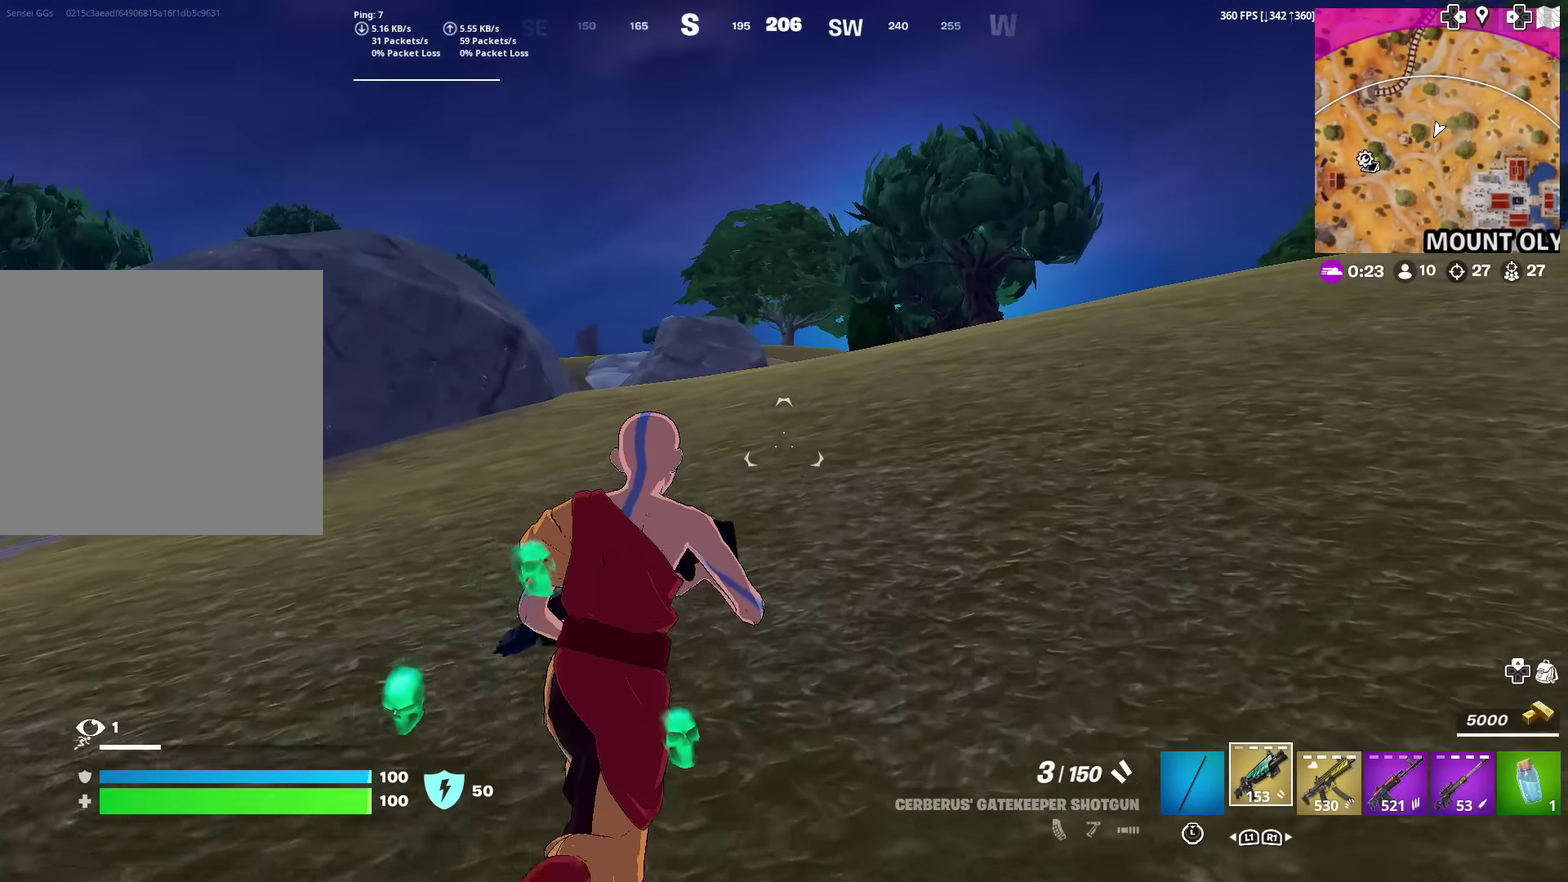
{"dt_ms": 401, "buttons": [], "left_stick": "up", "right_stick": "center", "events": []}
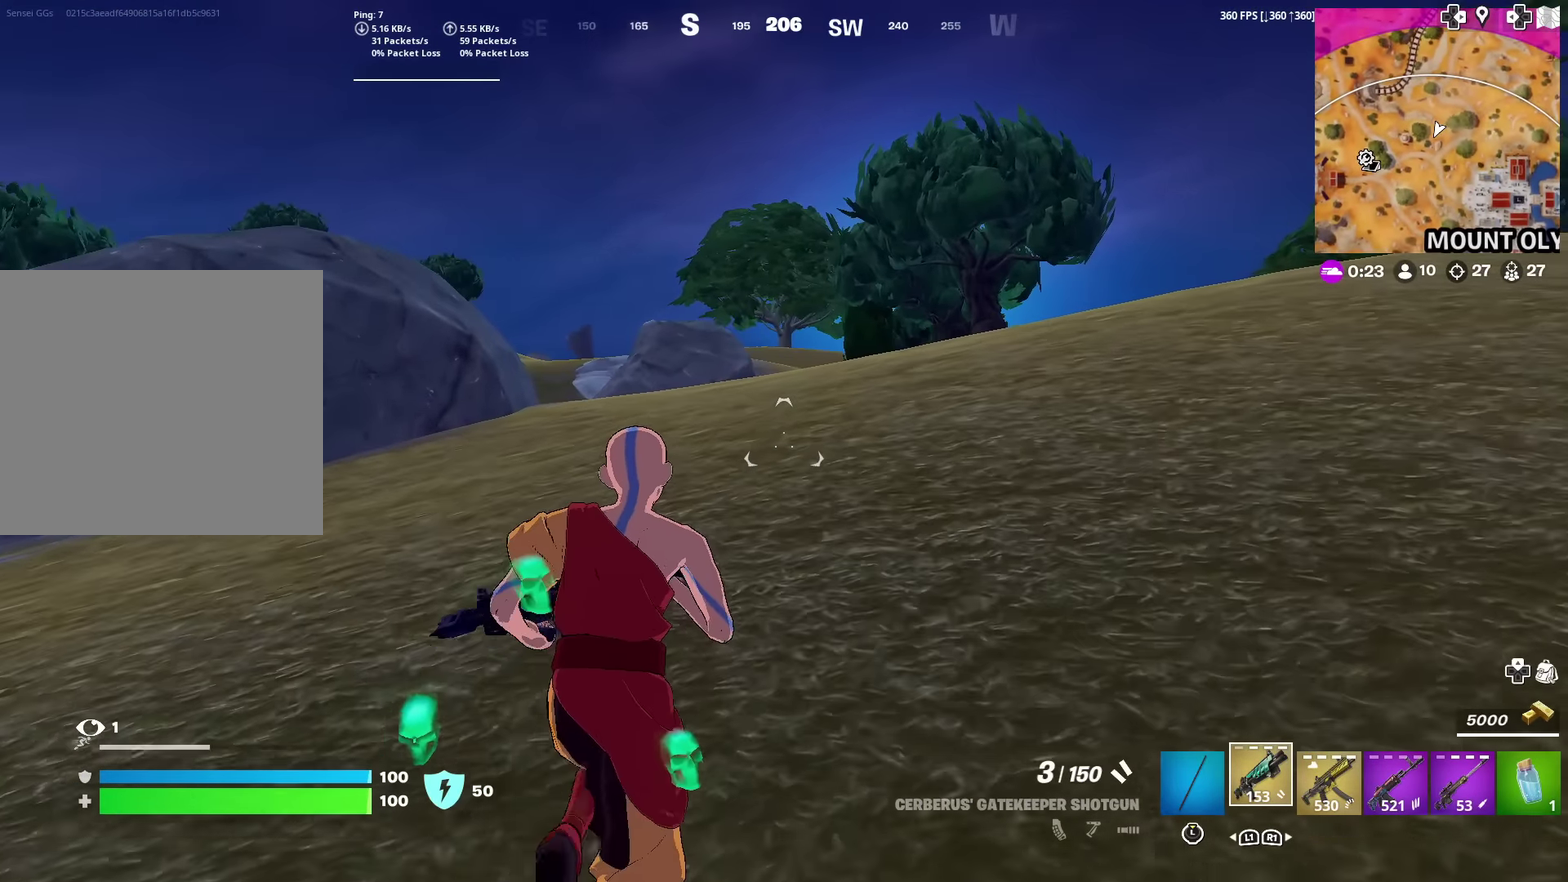
{"dt_ms": 600, "buttons": [], "left_stick": "up-right", "right_stick": "center", "events": [[433, "right_stick", "down-left"], [500, "right_stick", "center"], [584, "left_stick", "up-right"]]}
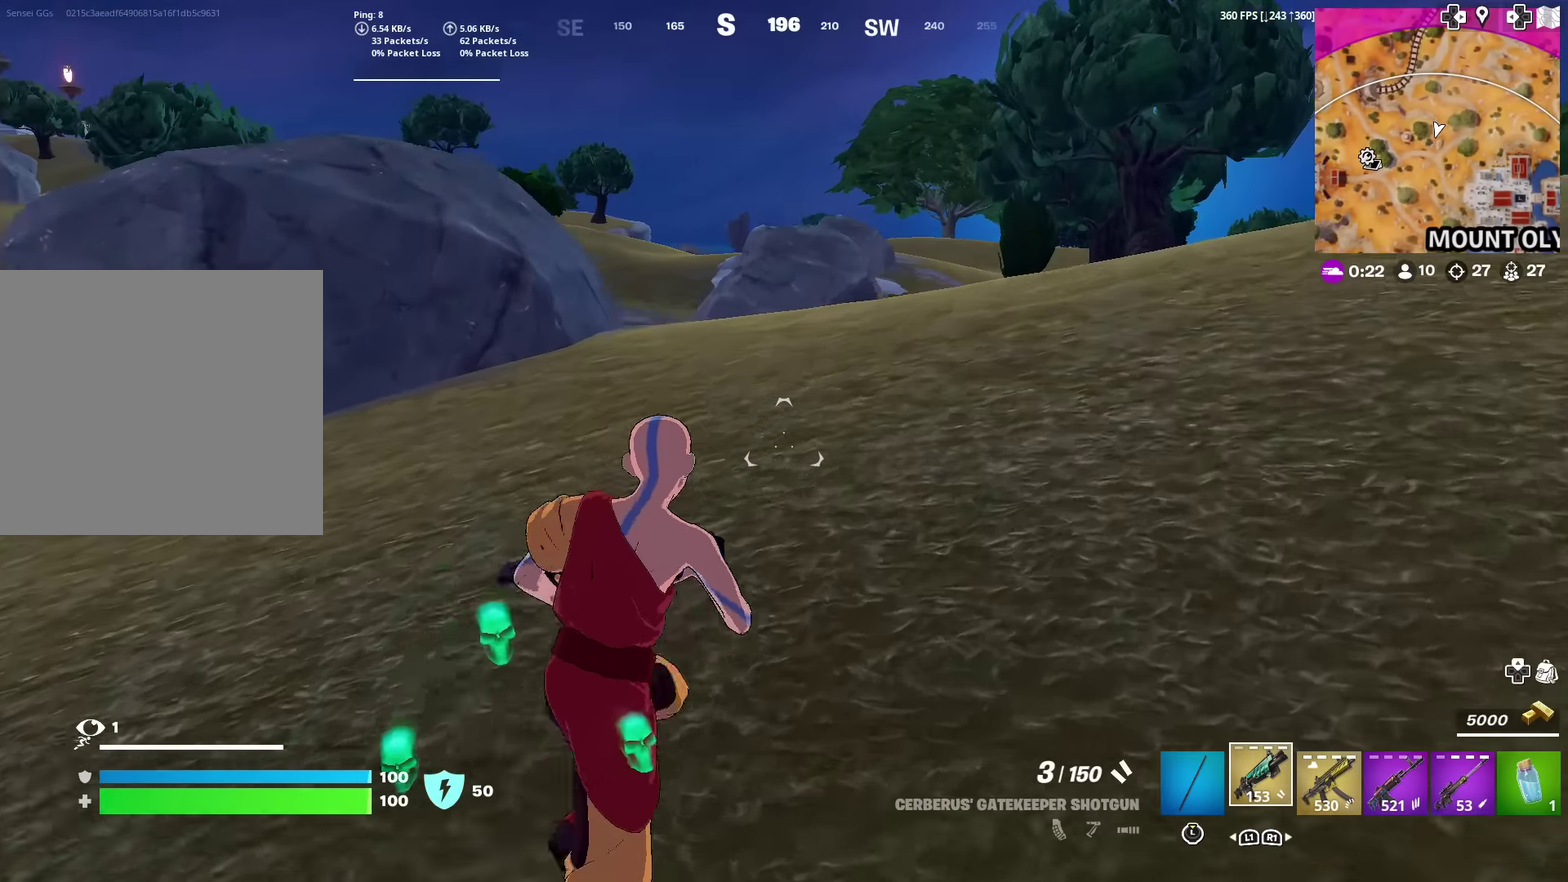
{"dt_ms": 501, "buttons": [], "left_stick": "up-right", "right_stick": "center", "events": [[84, "CROSS", "down"], [134, "CROSS", "up"]]}
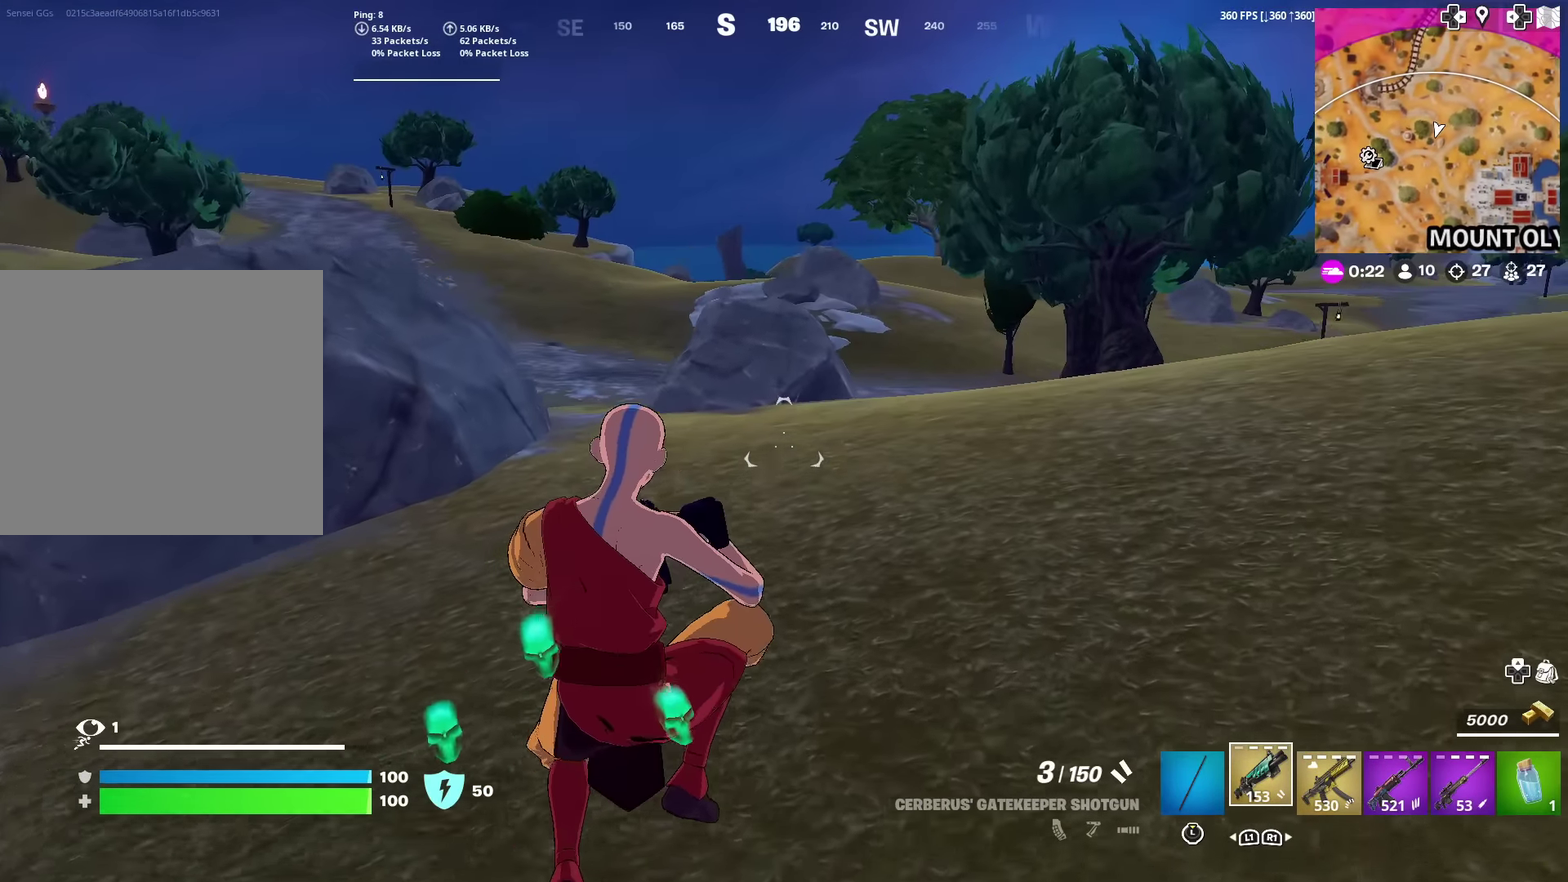
{"dt_ms": 300, "buttons": [], "left_stick": "up-right", "right_stick": "left", "events": [[283, "right_stick", "left"]]}
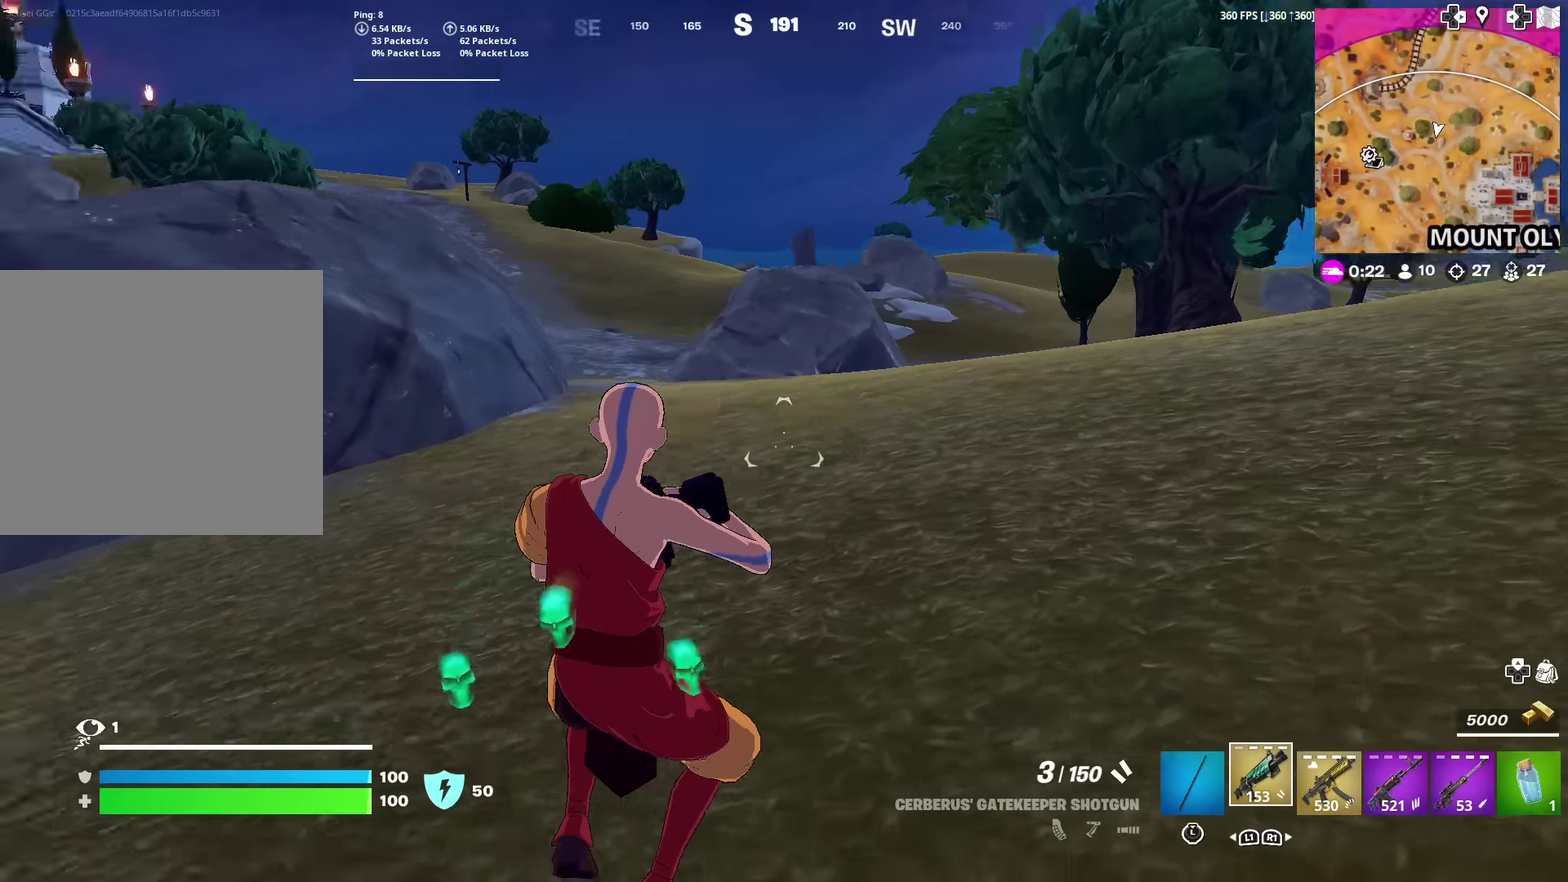
{"dt_ms": 901, "buttons": [], "left_stick": "up-right", "right_stick": "center", "events": [[117, "right_stick", "center"], [300, "CROSS", "down"], [334, "right_stick", "up-left"], [384, "CROSS", "up"], [434, "right_stick", "center"]]}
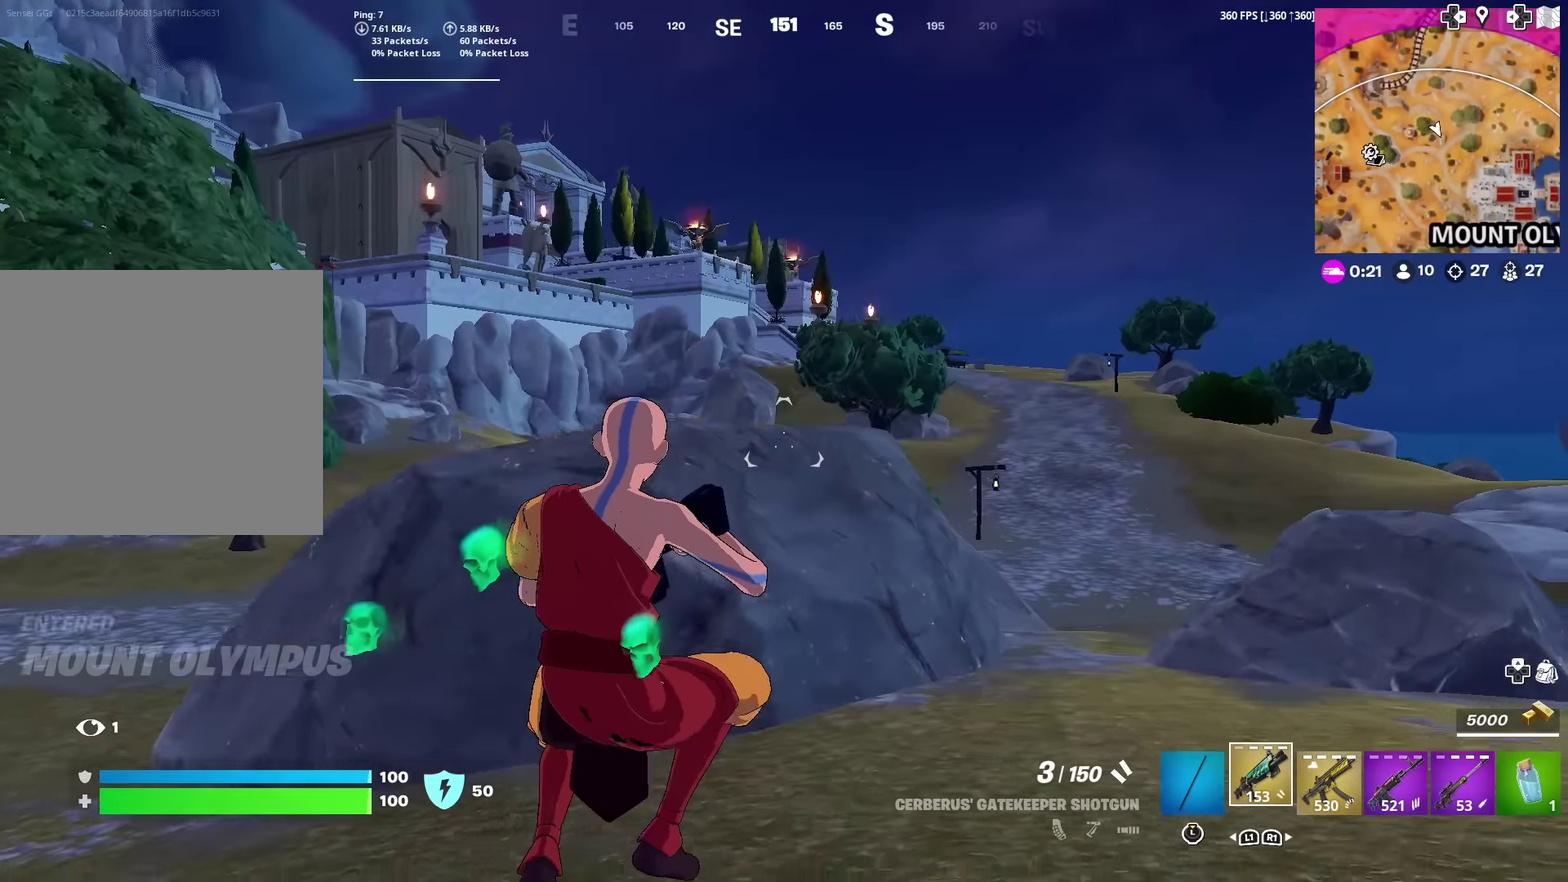
{"dt_ms": 300, "buttons": [], "left_stick": "up-right", "right_stick": "right", "events": [[150, "right_stick", "right"]]}
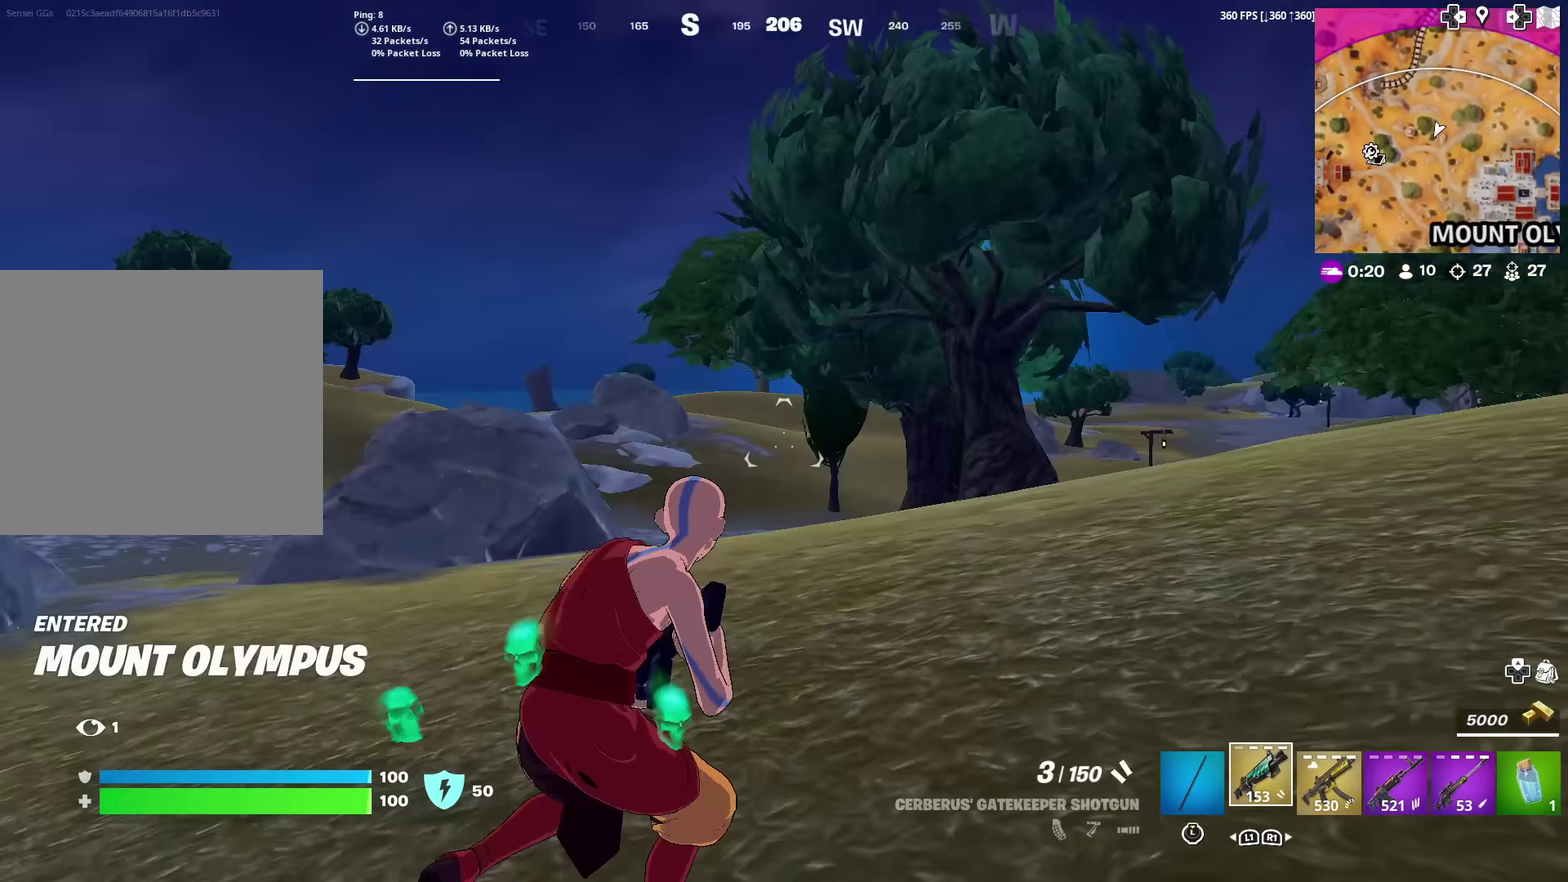
{"dt_ms": 701, "buttons": [], "left_stick": "up", "right_stick": "center", "events": [[100, "left_stick", "up"], [150, "right_stick", "center"], [434, "right_stick", "right"], [518, "left_stick", "up-right"], [534, "right_stick", "center"], [668, "left_stick", "up"]]}
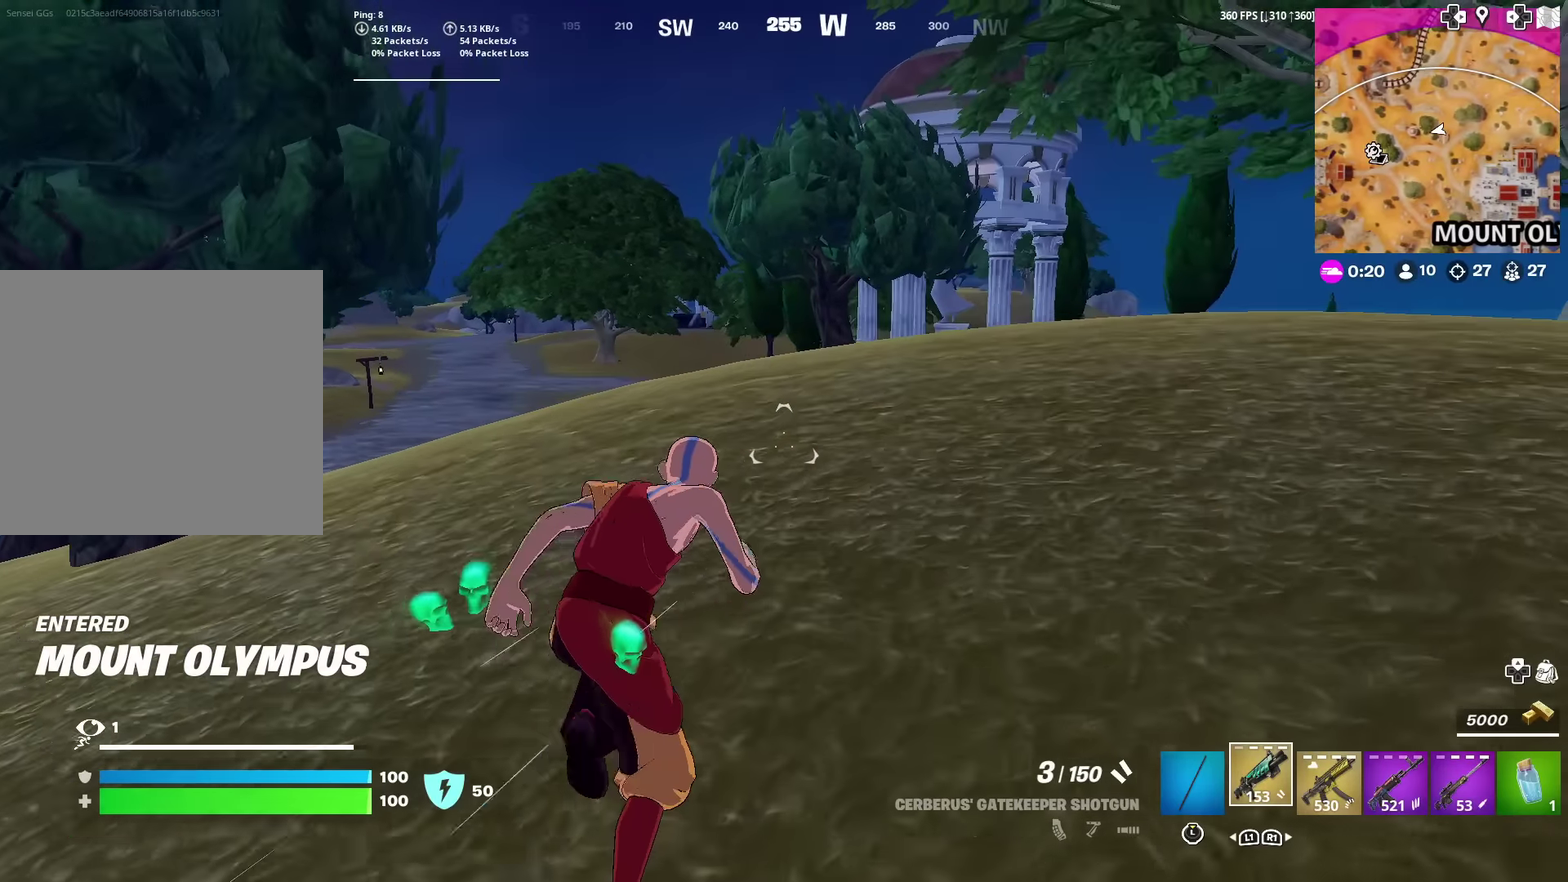
{"dt_ms": 300, "buttons": [], "left_stick": "up", "right_stick": "center", "events": [[83, "left_stick", "up-right"], [167, "left_stick", "up"]]}
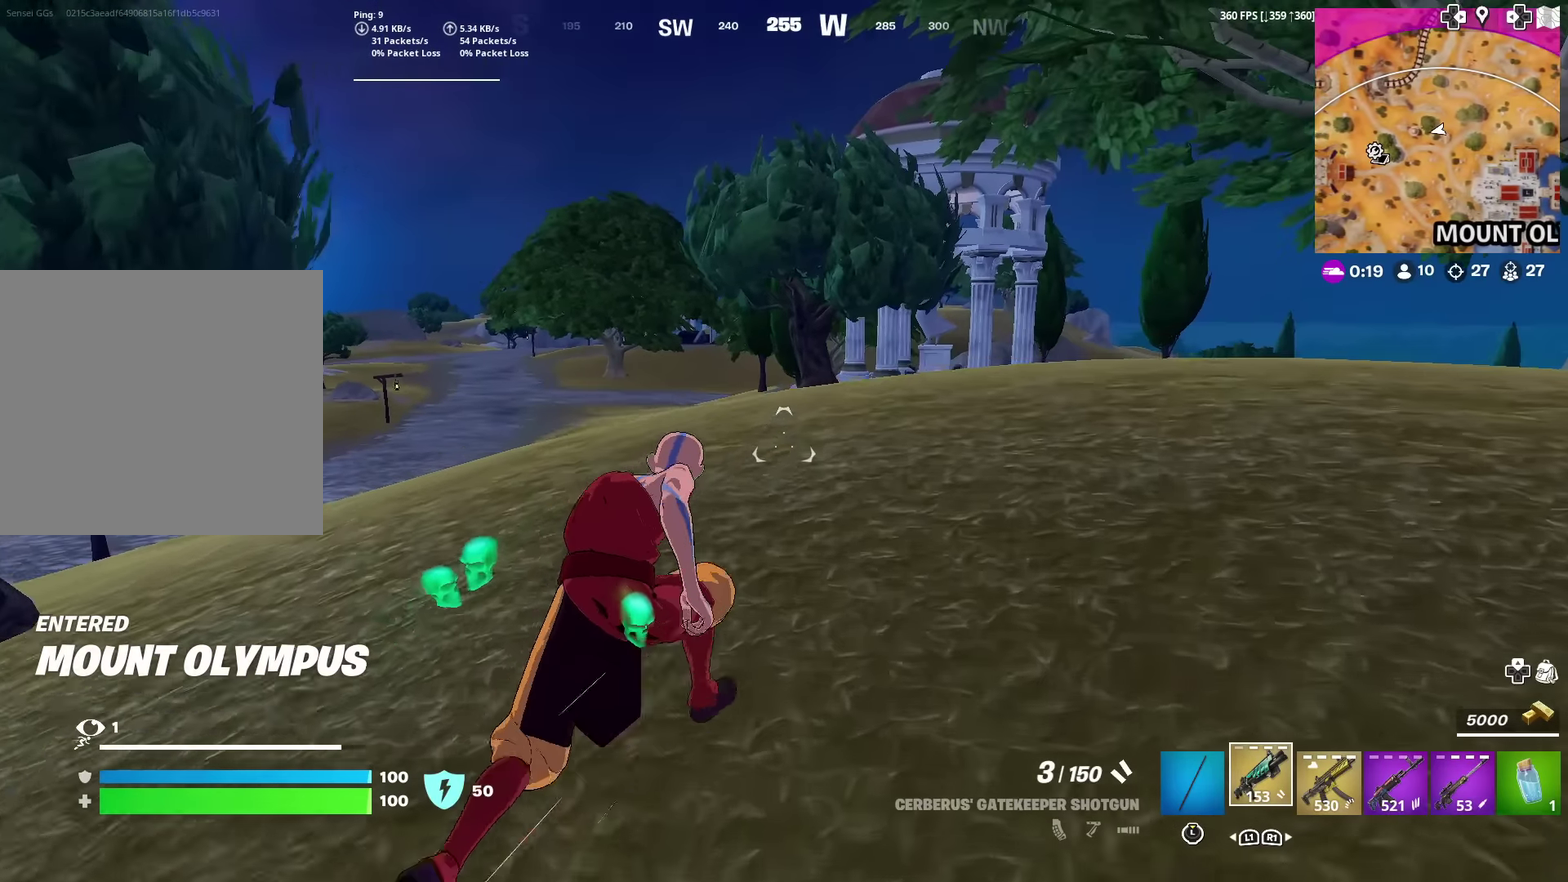
{"dt_ms": 601, "buttons": [], "left_stick": "up-right", "right_stick": "center", "events": [[467, "left_stick", "up-right"]]}
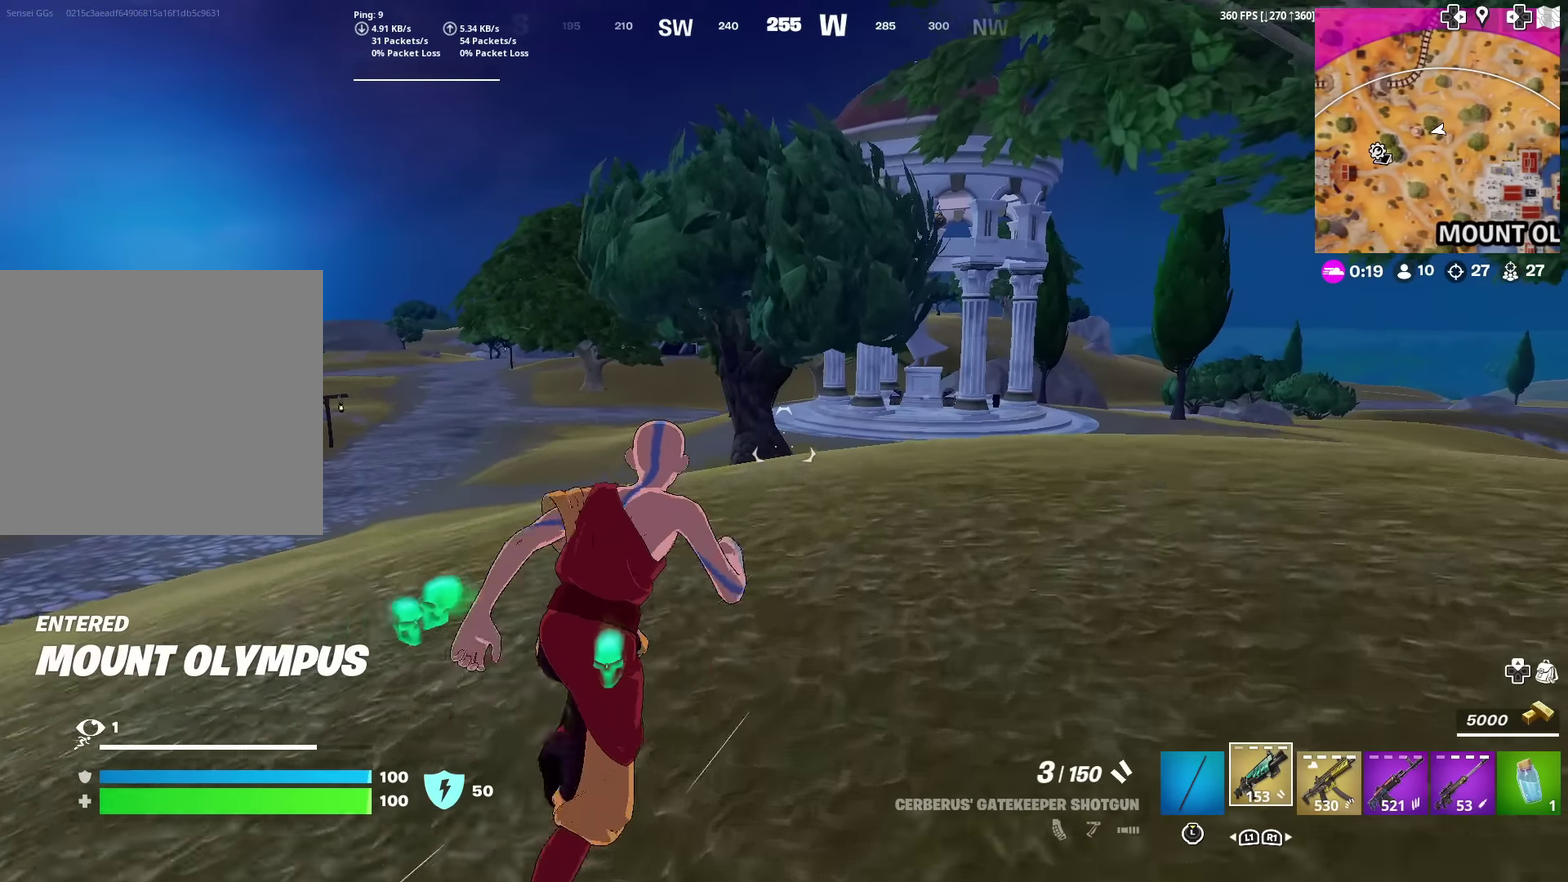
{"dt_ms": 400, "buttons": [], "left_stick": "up-right", "right_stick": "center", "events": [[133, "right_stick", "right"], [217, "right_stick", "center"]]}
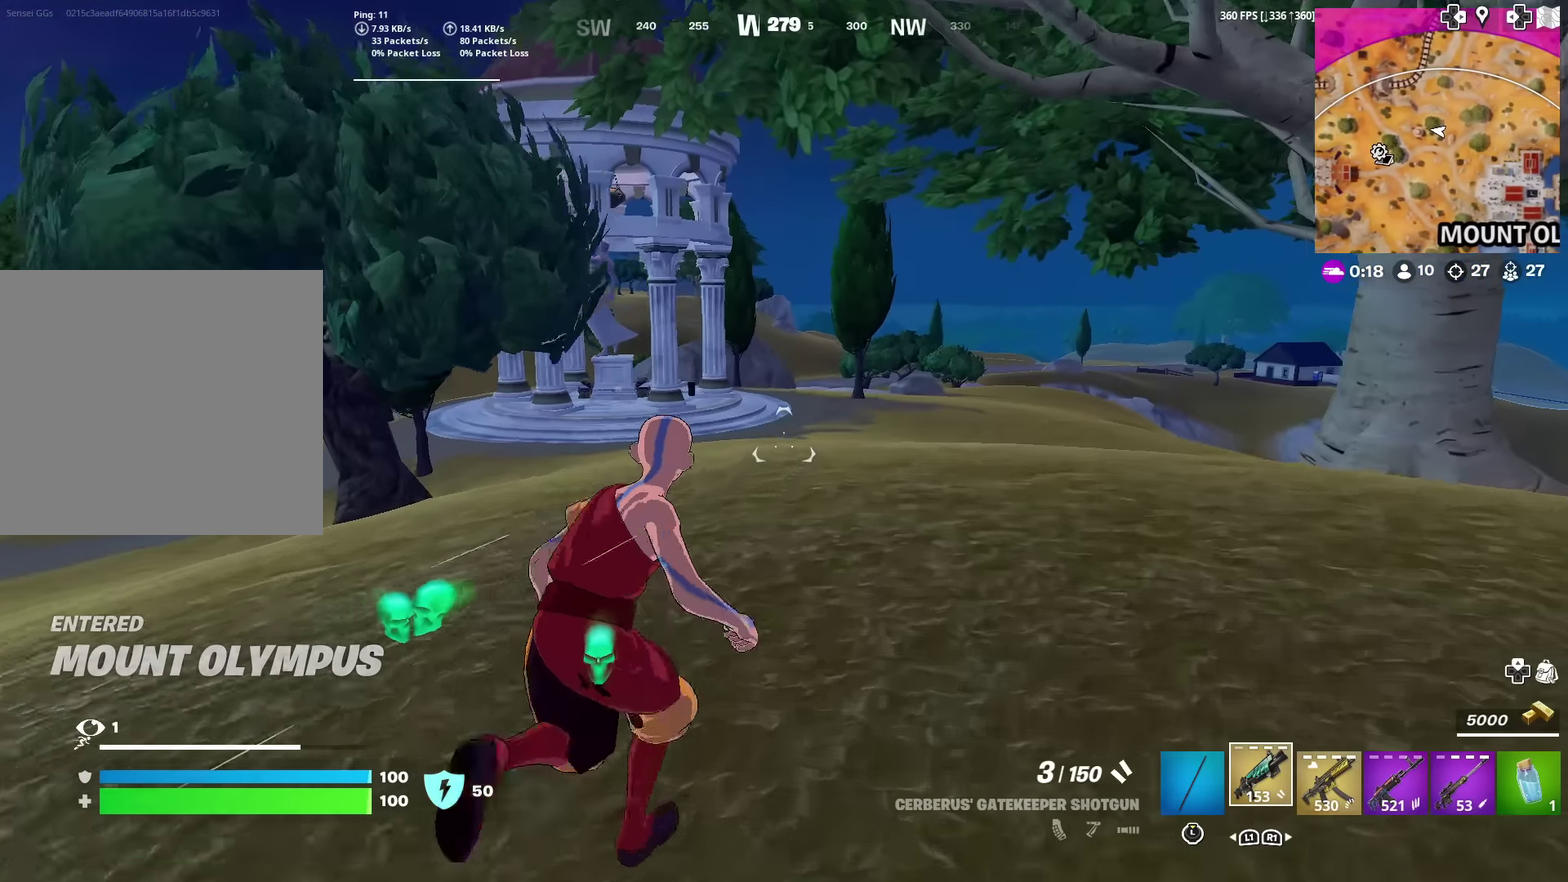
{"dt_ms": 601, "buttons": [], "left_stick": "up", "right_stick": "center", "events": [[234, "left_stick", "up"]]}
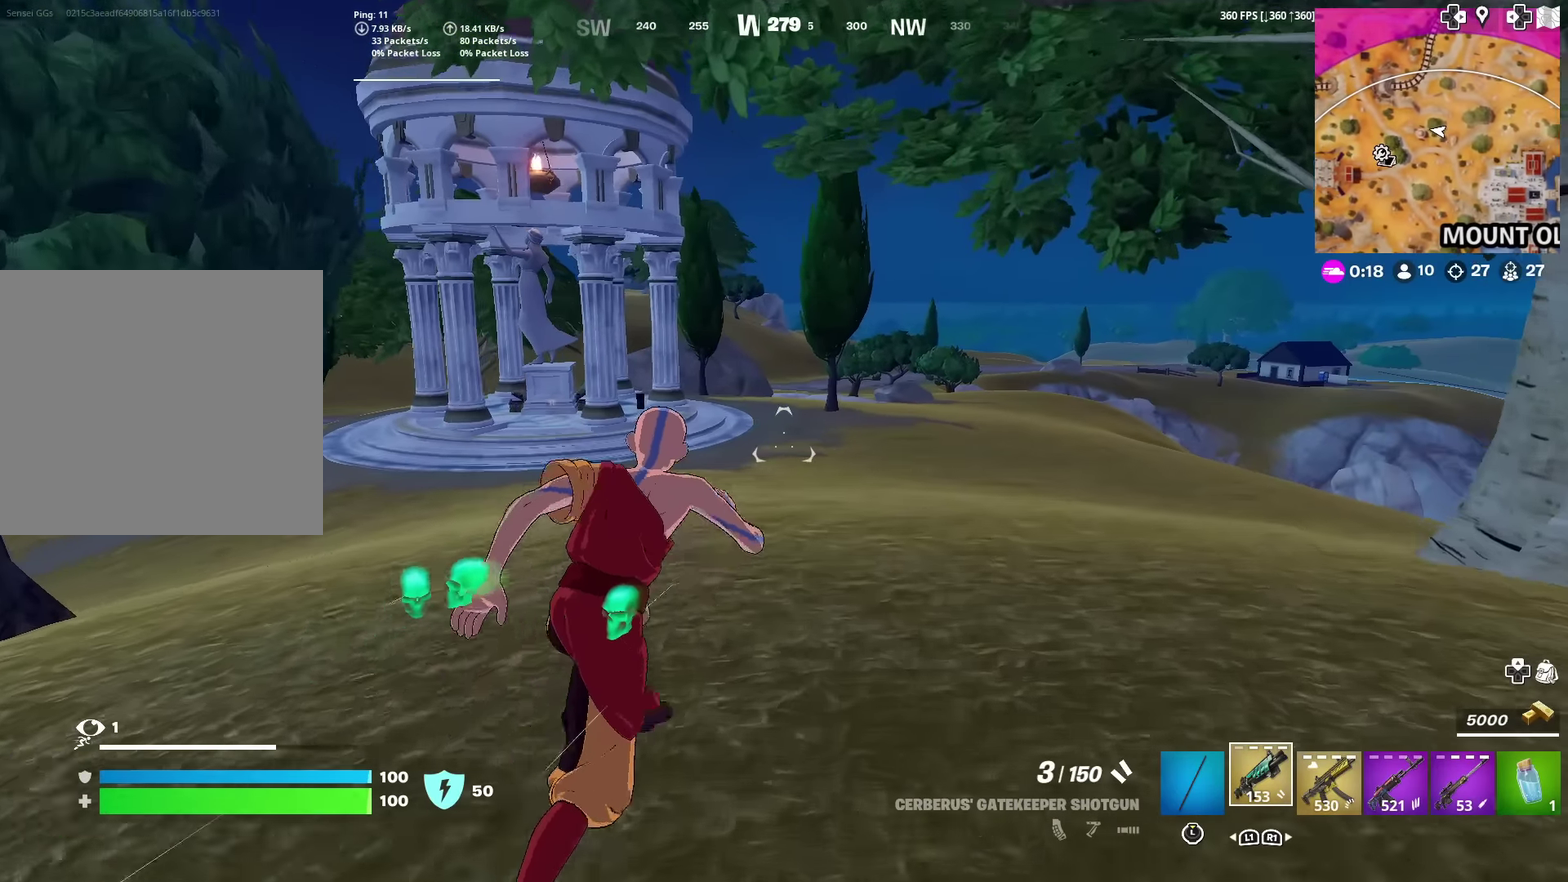
{"dt_ms": 400, "buttons": [], "left_stick": "up", "right_stick": "center", "events": []}
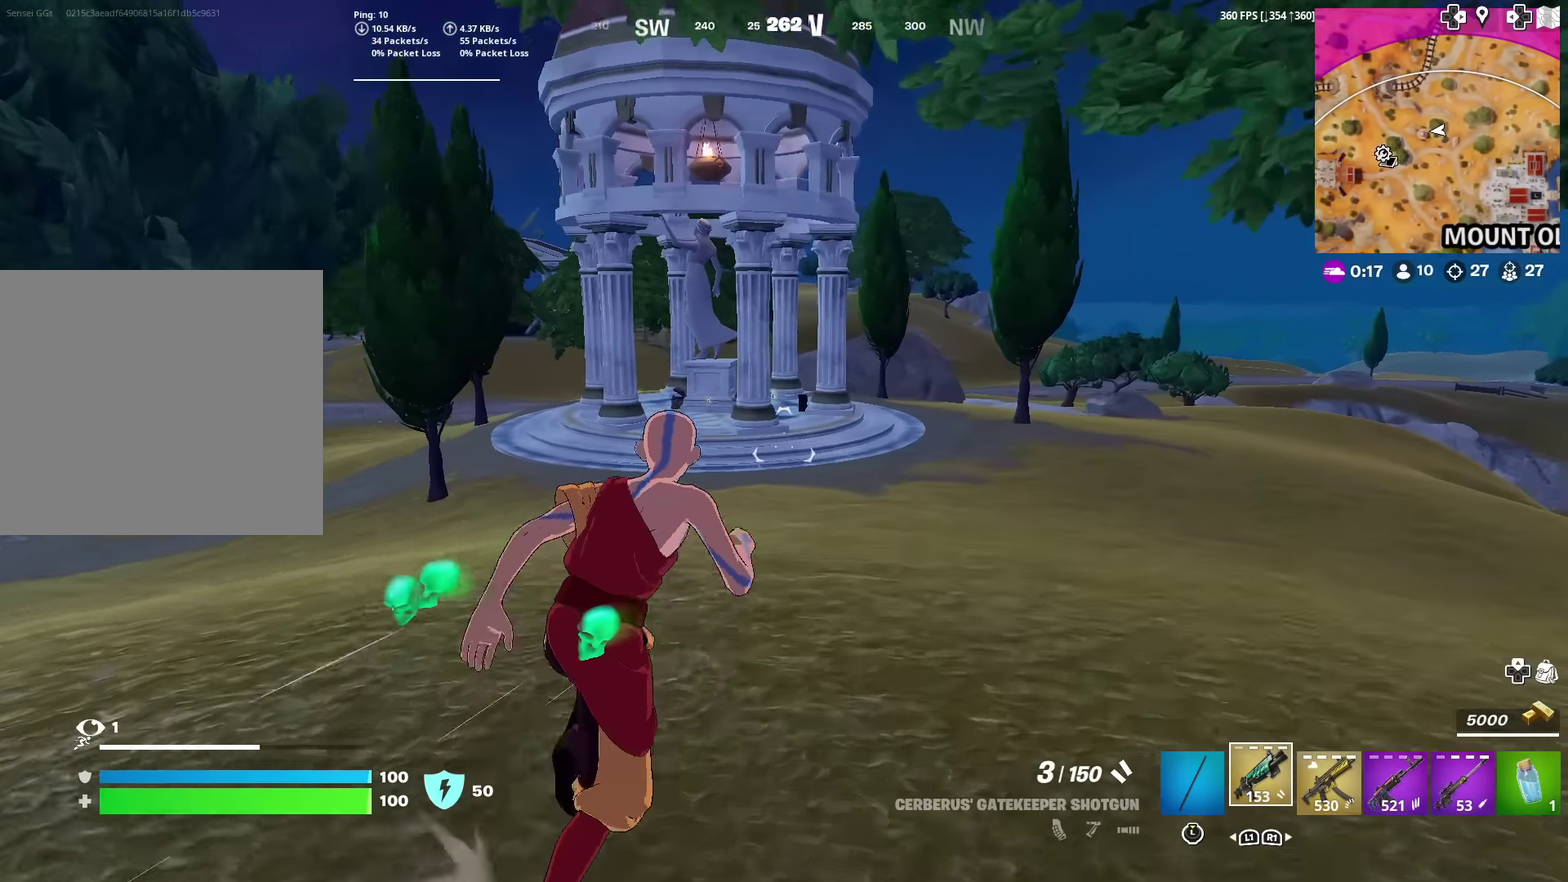
{"dt_ms": 501, "buttons": [], "left_stick": "up-right", "right_stick": "center", "events": [[284, "left_stick", "up-right"]]}
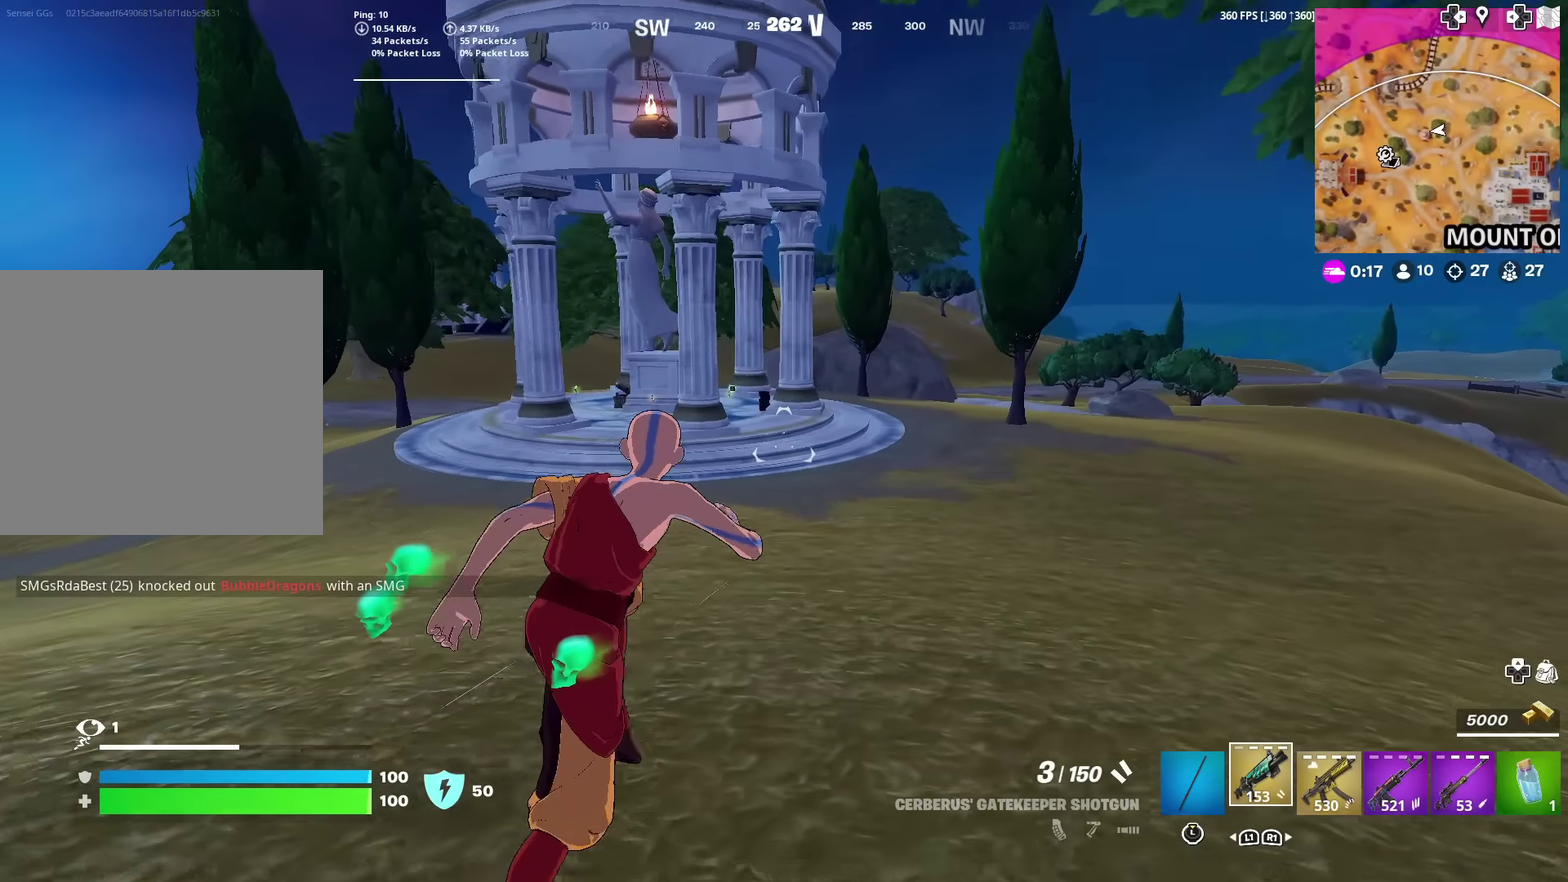
{"dt_ms": 500, "buttons": [], "left_stick": "up-right", "right_stick": "center", "events": []}
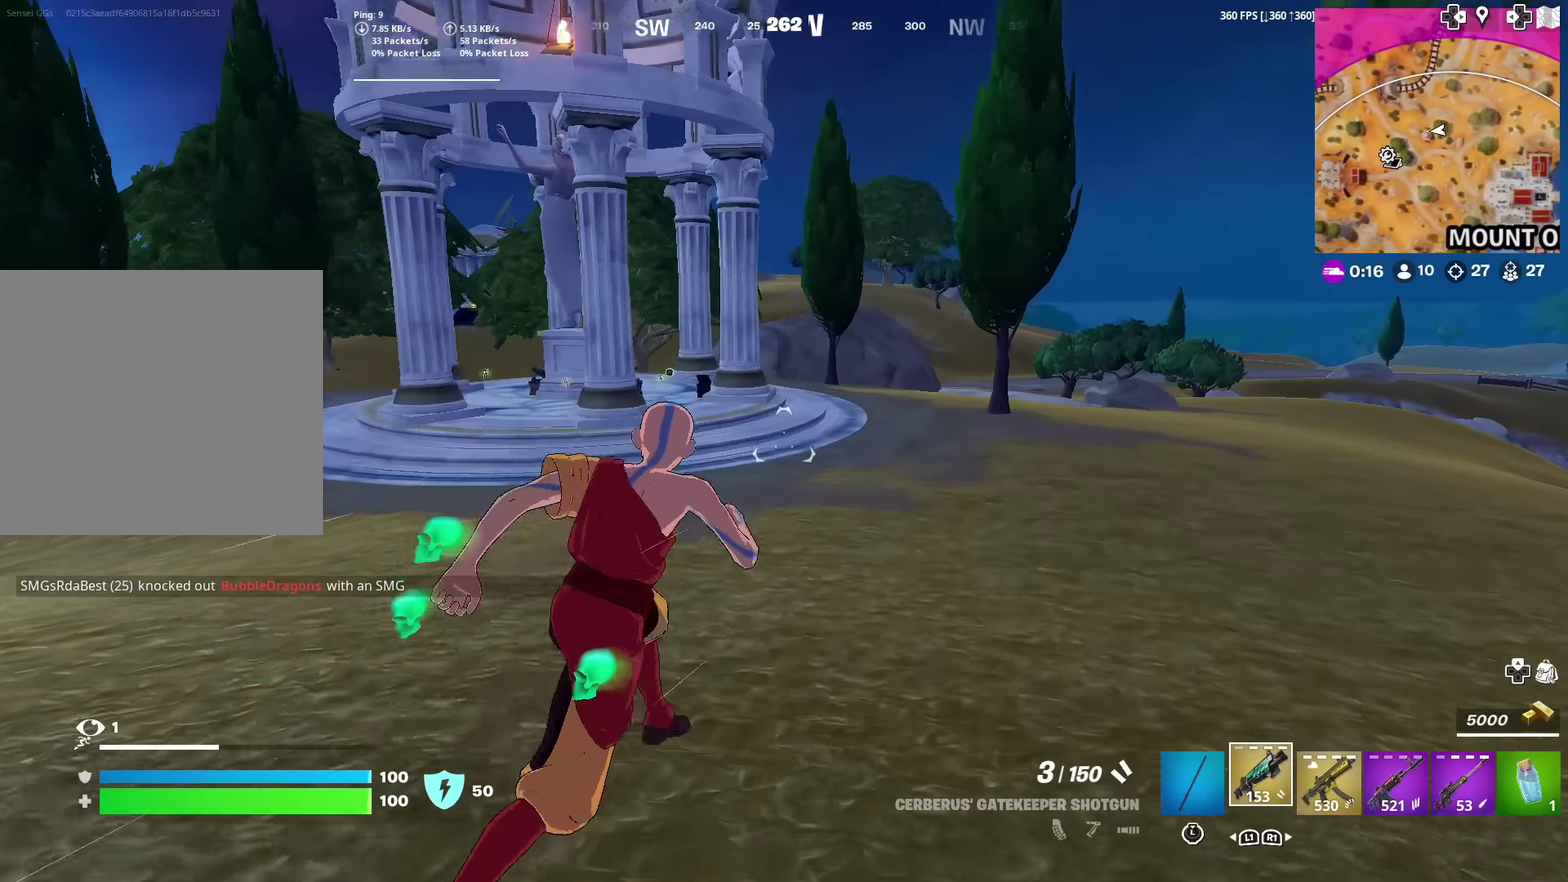
{"dt_ms": 401, "buttons": [], "left_stick": "up-right", "right_stick": "center", "events": []}
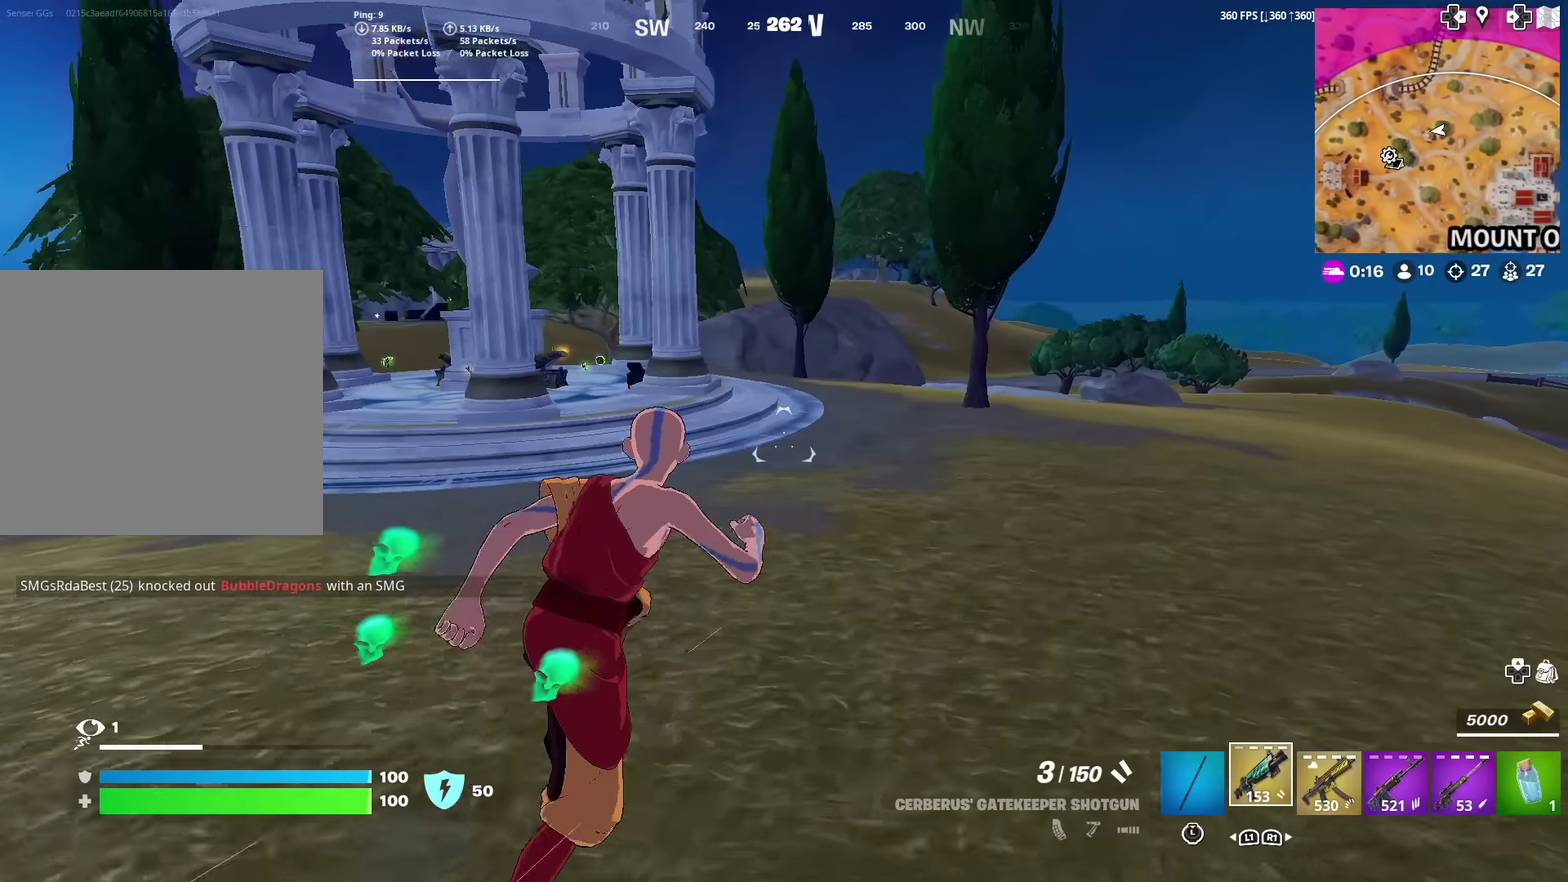
{"dt_ms": 600, "buttons": [], "left_stick": "up-right", "right_stick": "center", "events": []}
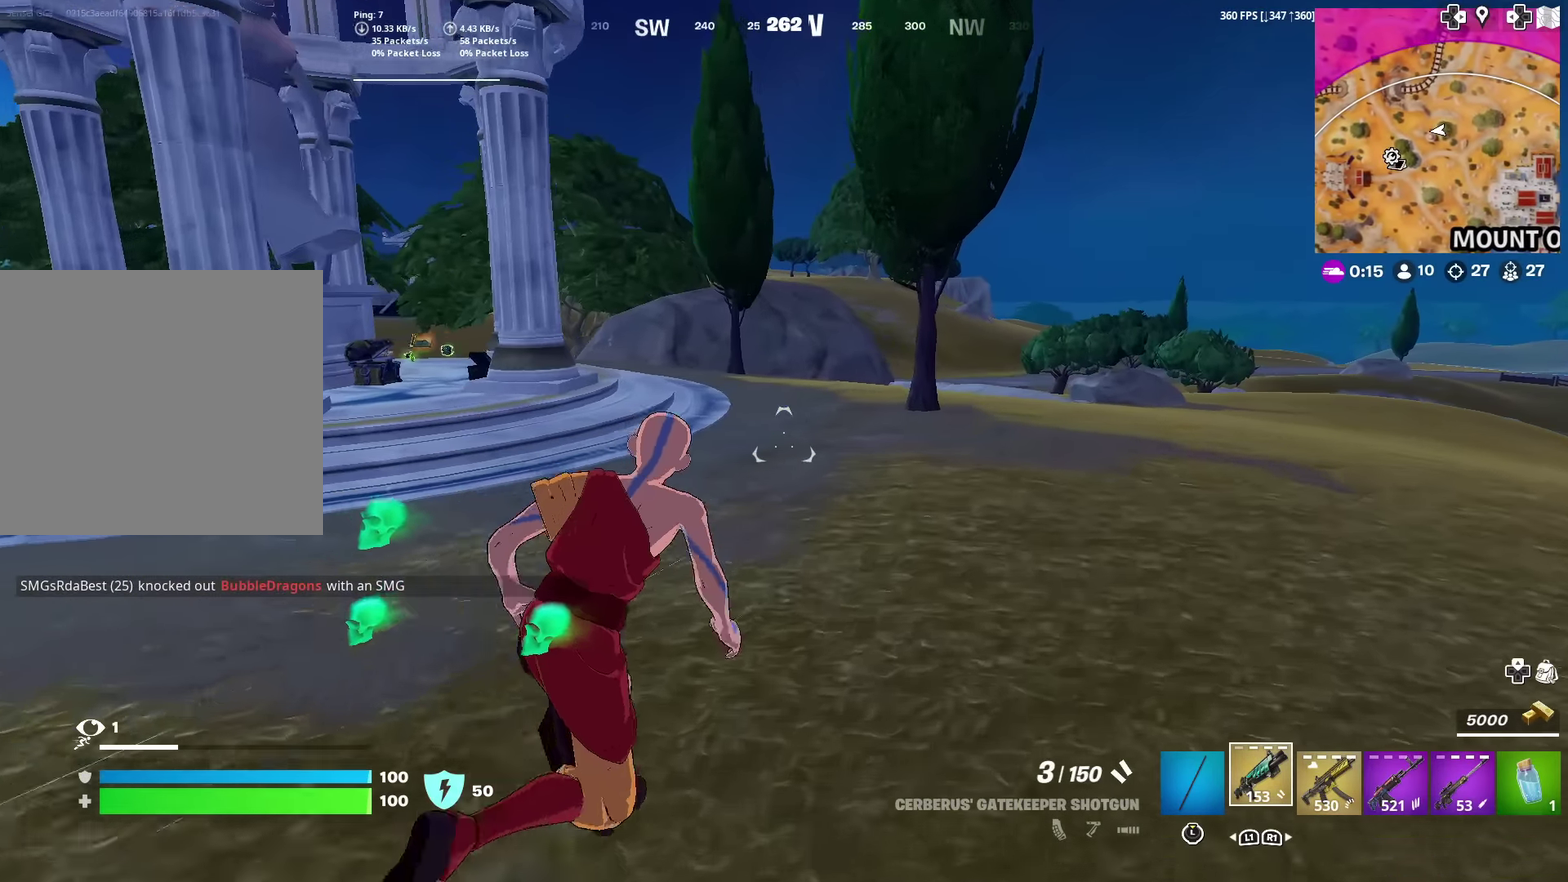
{"dt_ms": 401, "buttons": [], "left_stick": "up-right", "right_stick": "center", "events": []}
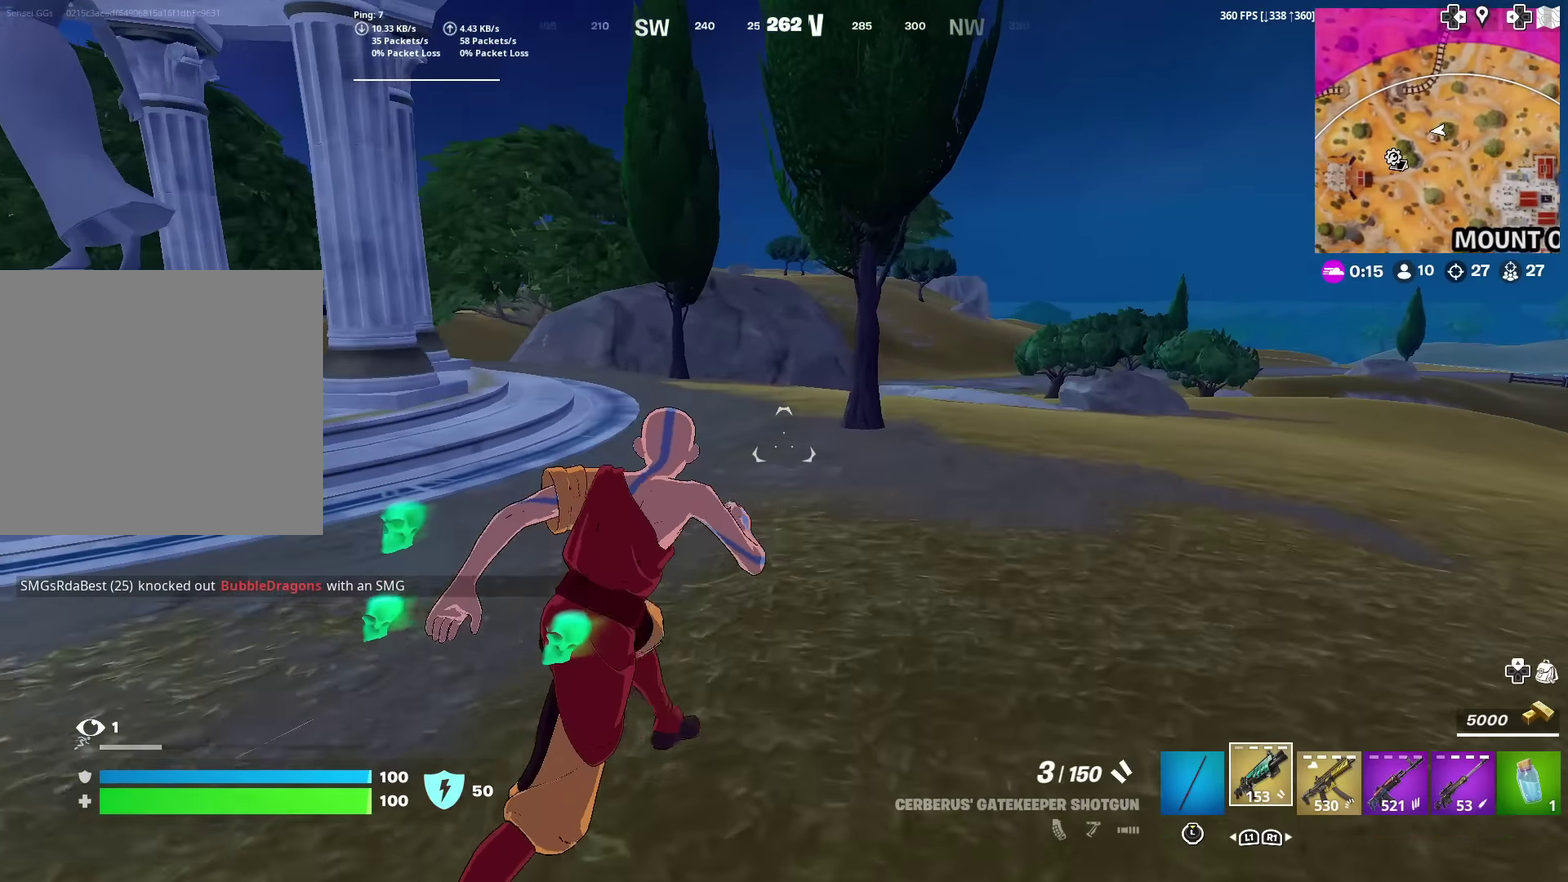
{"dt_ms": 600, "buttons": [], "left_stick": "up-left", "right_stick": "center", "events": [[267, "left_stick", "up"], [467, "left_stick", "up-left"]]}
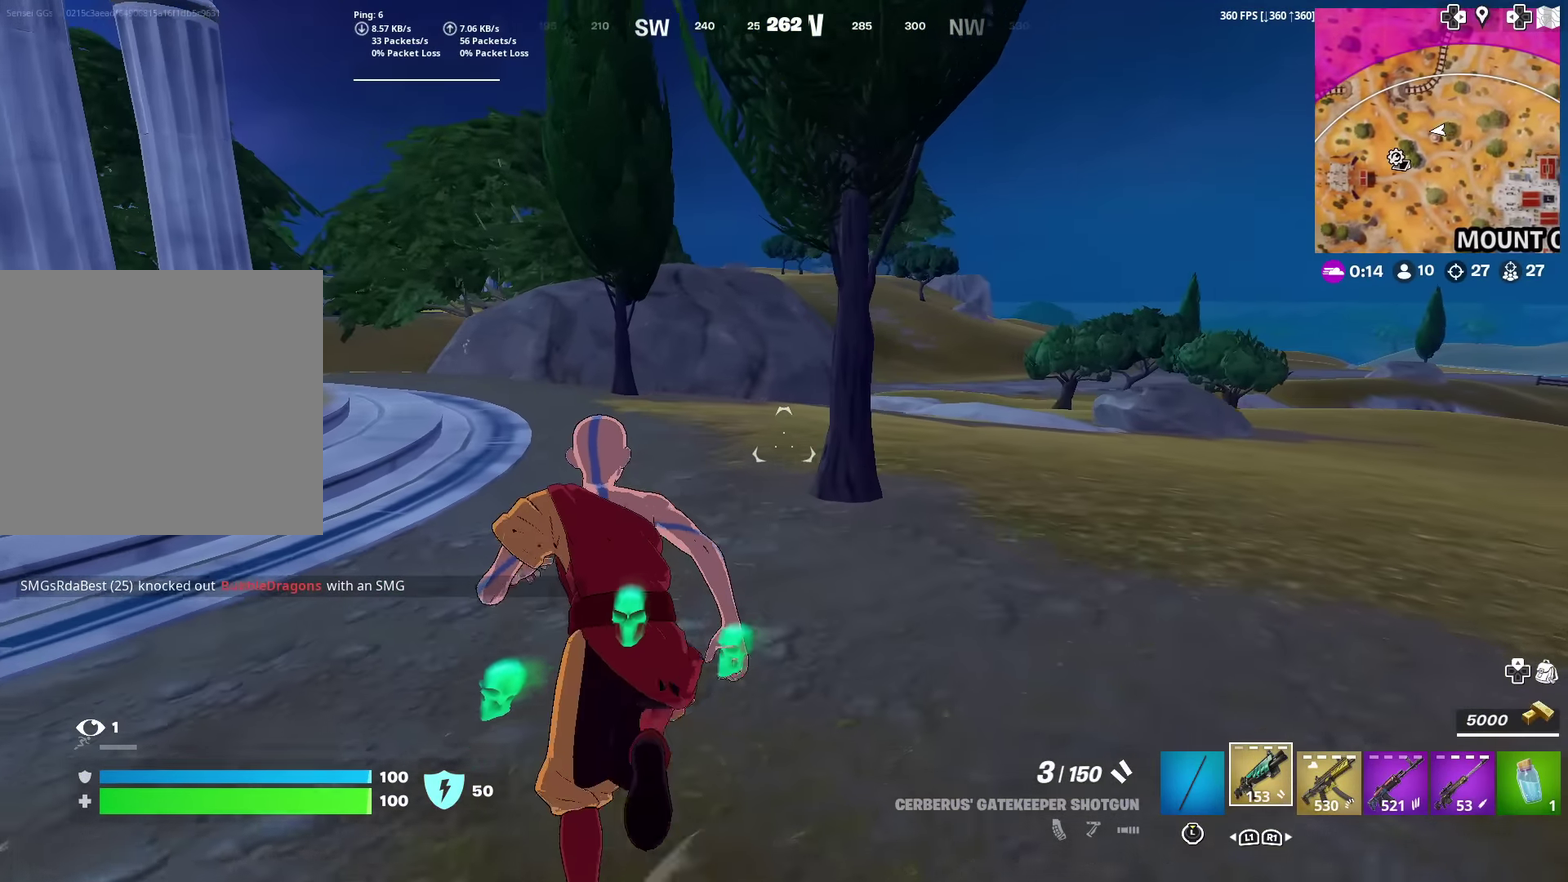
{"dt_ms": 301, "buttons": [], "left_stick": "up-left", "right_stick": "center", "events": []}
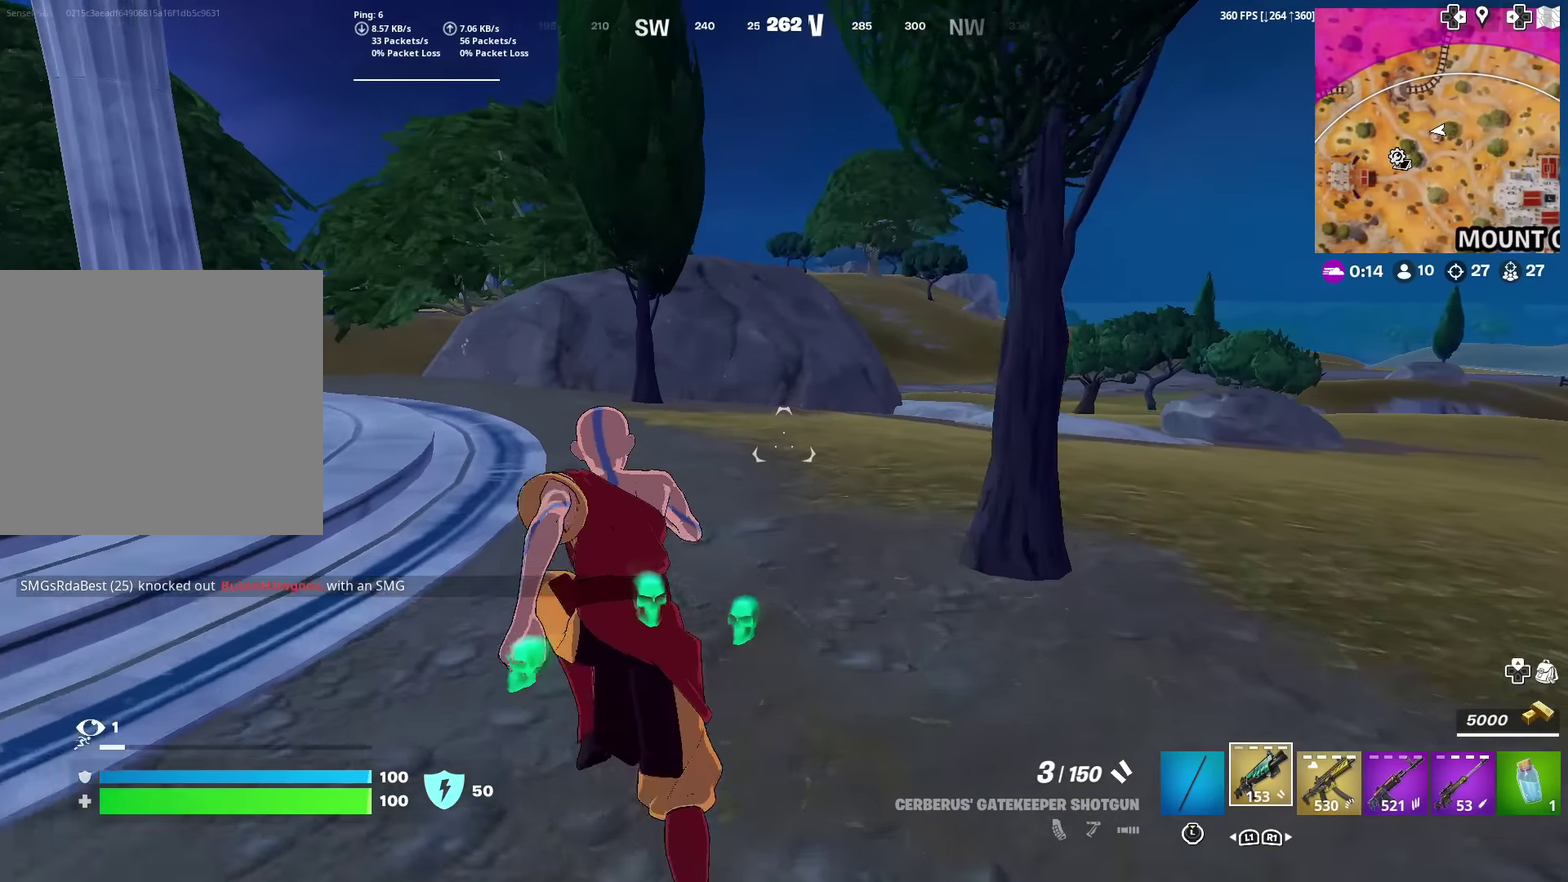
{"dt_ms": 901, "buttons": [], "left_stick": "up-left", "right_stick": "left", "events": [[584, "left_stick", "left"], [717, "right_stick", "left"], [850, "left_stick", "up-left"]]}
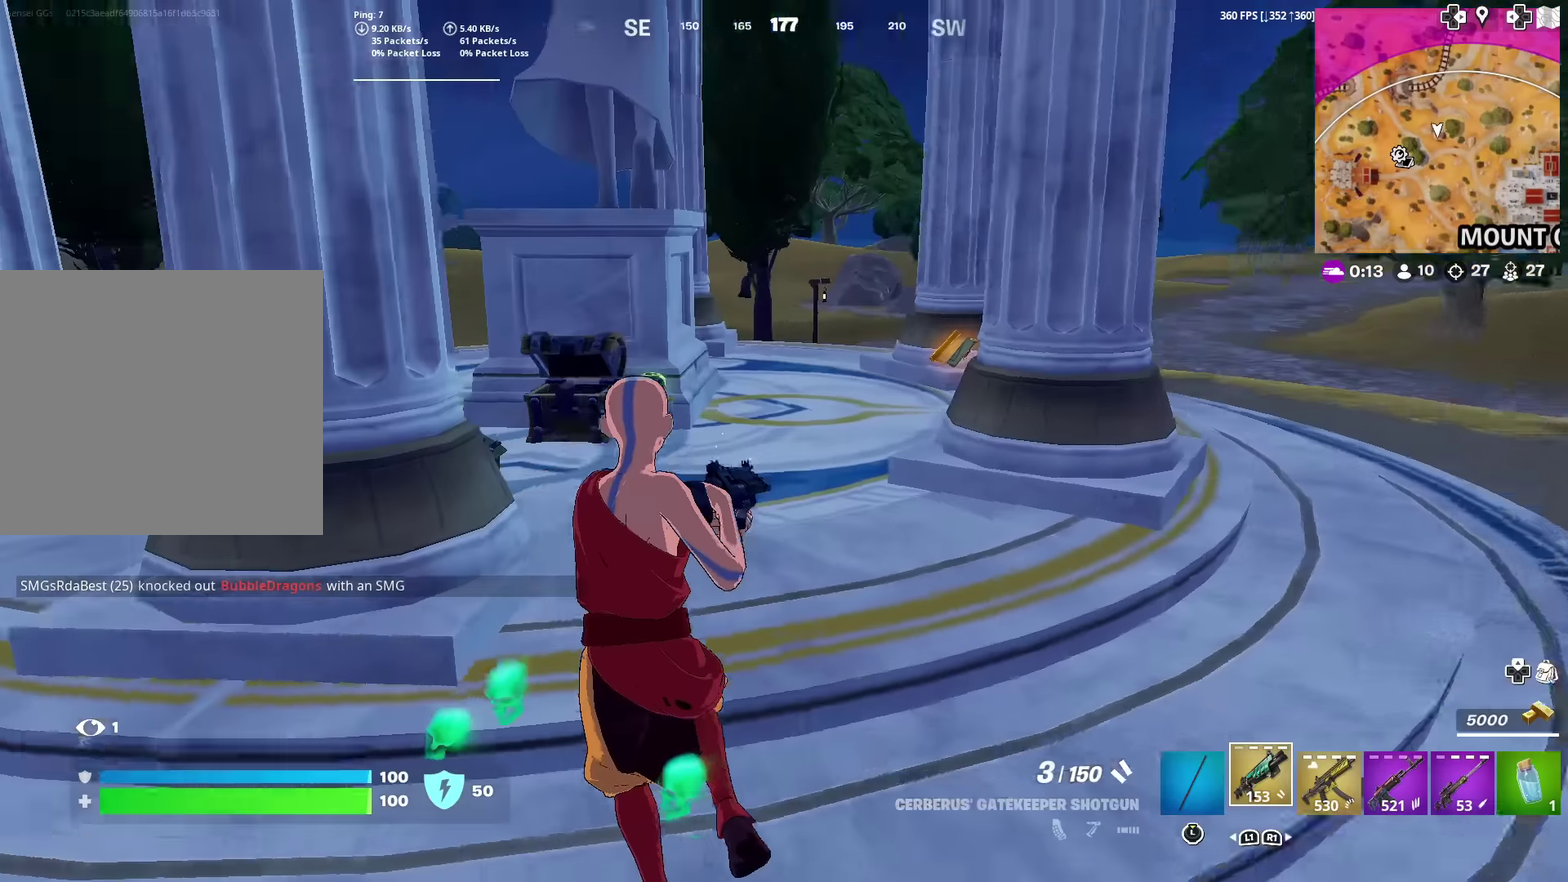
{"dt_ms": 300, "buttons": [], "left_stick": "up", "right_stick": "right", "events": [[33, "right_stick", "center"], [100, "left_stick", "up"], [250, "right_stick", "down-right"], [300, "right_stick", "right"]]}
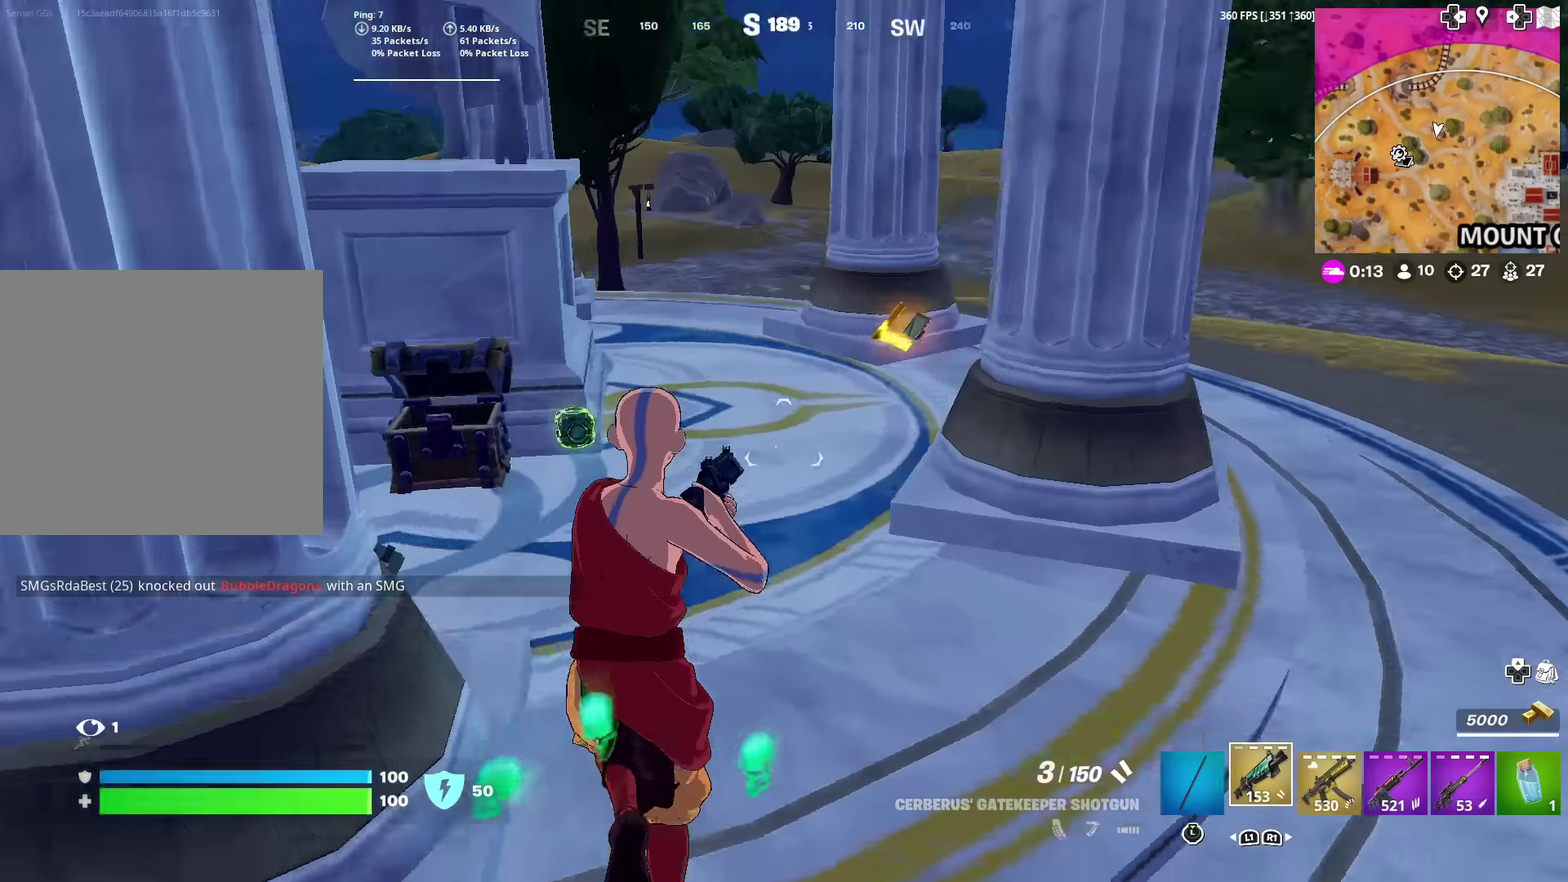
{"dt_ms": 701, "buttons": [], "left_stick": "up", "right_stick": "center", "events": [[67, "right_stick", "center"], [267, "right_stick", "right"], [317, "right_stick", "center"], [417, "left_stick", "up-left"], [550, "left_stick", "up"]]}
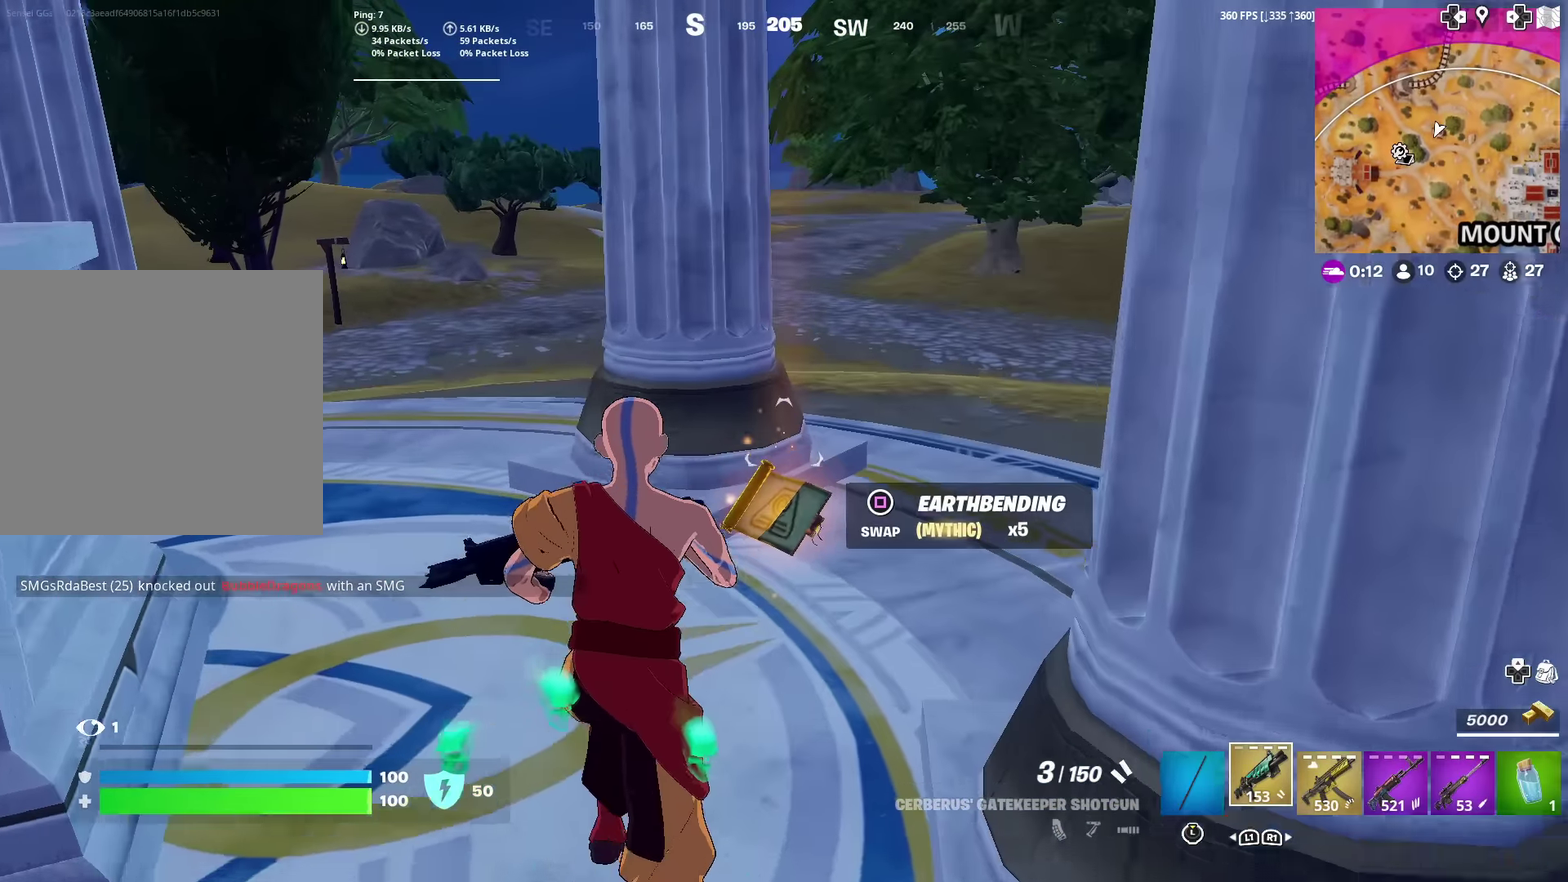
{"dt_ms": 300, "buttons": [], "left_stick": "down-right", "right_stick": "center", "events": [[16, "left_stick", "center"], [266, "left_stick", "down-right"]]}